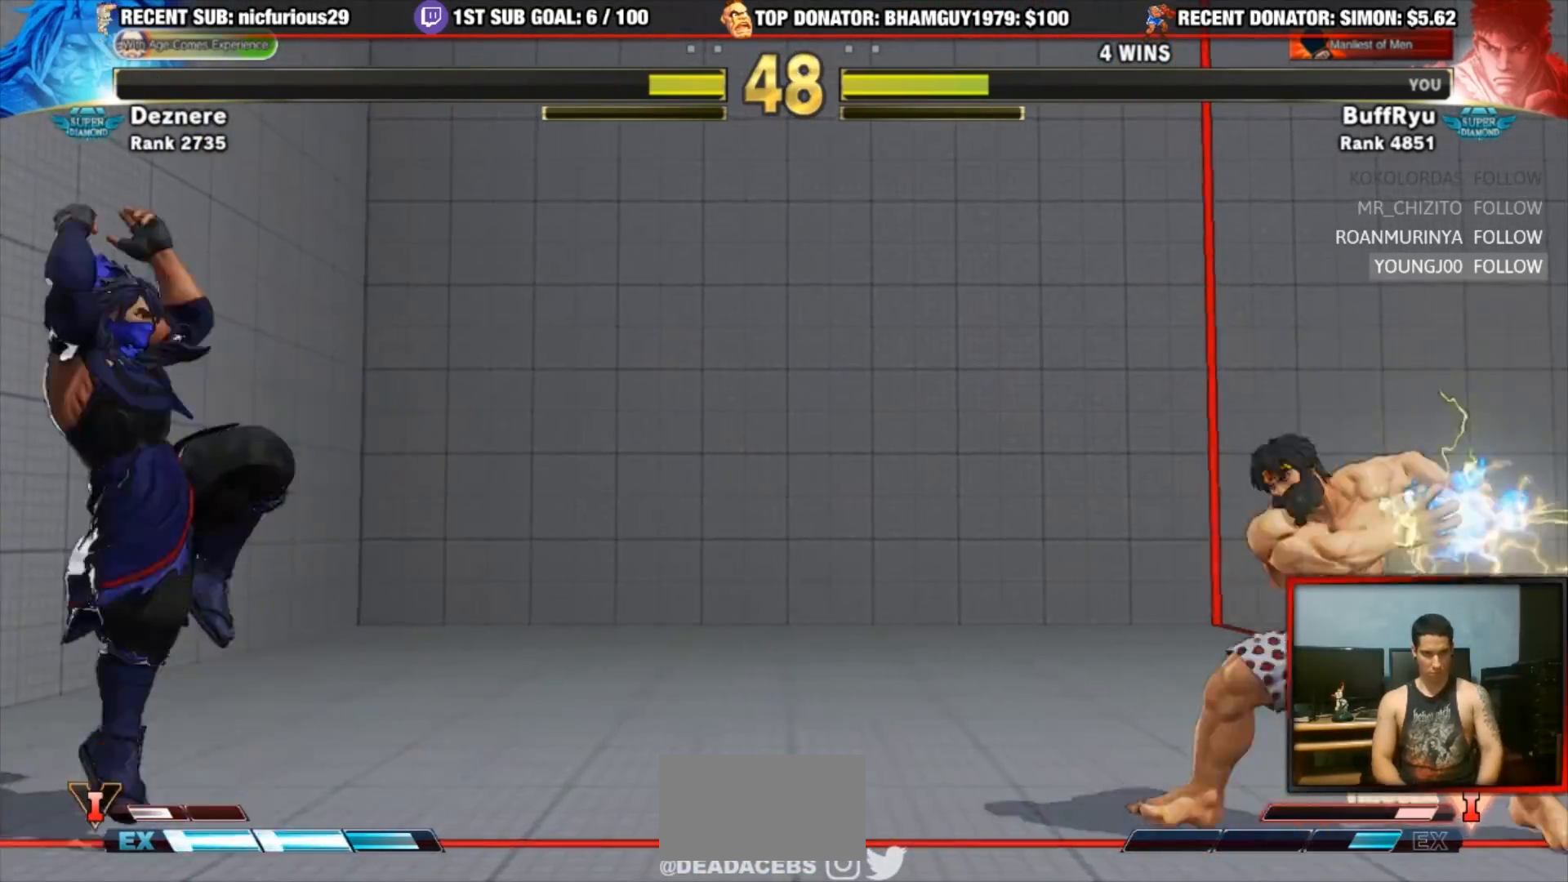
Gameplay with a controller (arcade stick); each line is a JSON object with the inputs held at the frame after it (dt_ms = milliseconds from this image to that frame). "events" lists button and stick changes between this image and that frame as [ms after this image, input, new state], when the widget could be followed in between. Not read: L3 R3.
{"dt_ms": 500, "buttons": [], "left_stick": "right", "events": [[450, "left_stick", "right"]]}
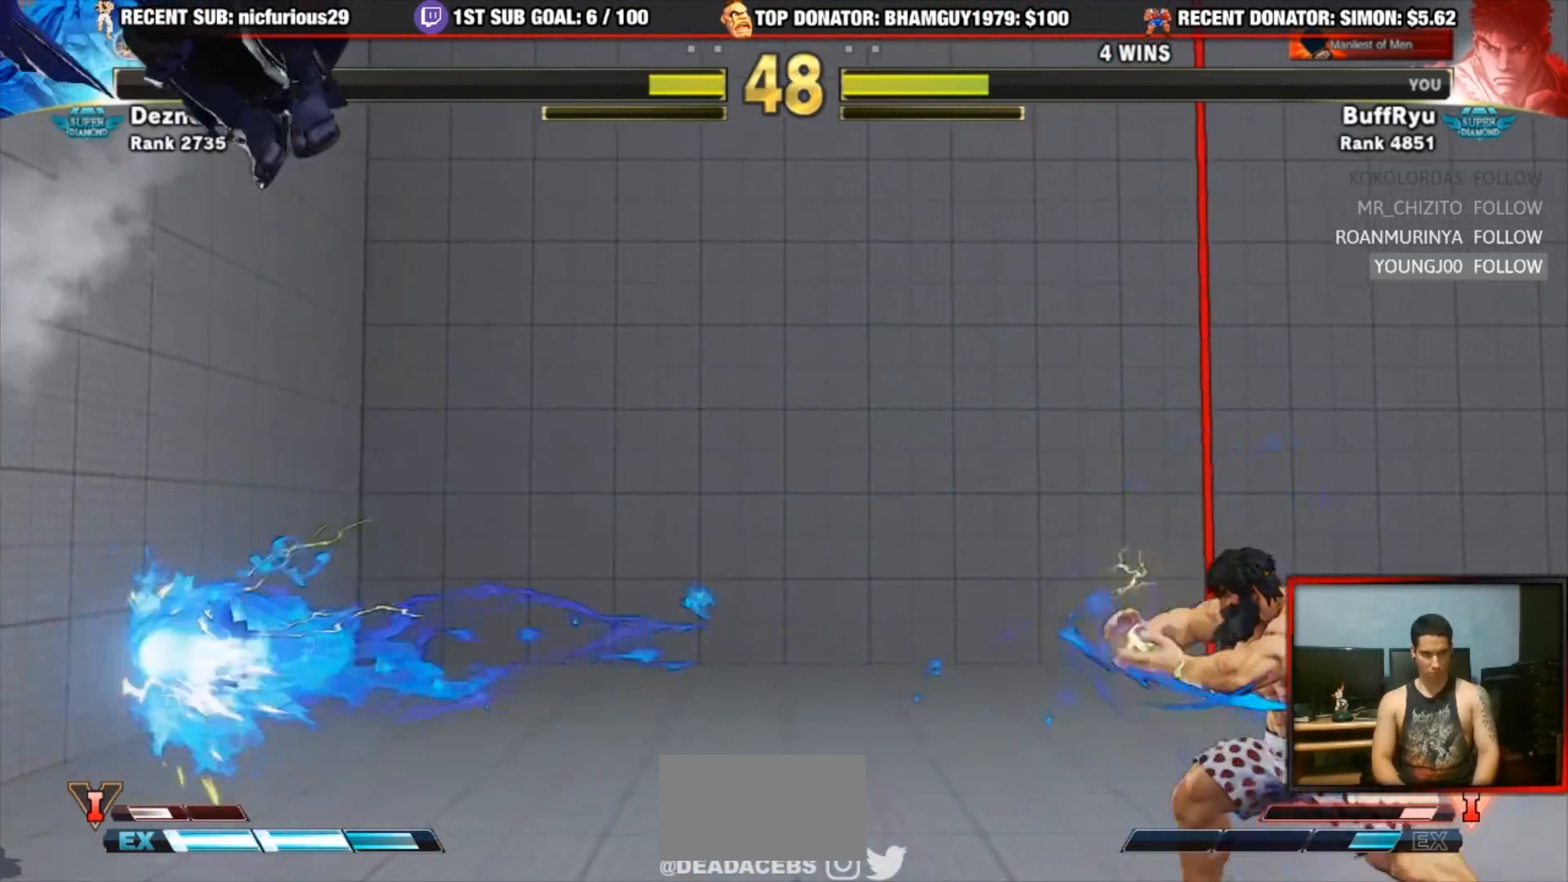
{"dt_ms": 1000, "buttons": [], "left_stick": "center"}
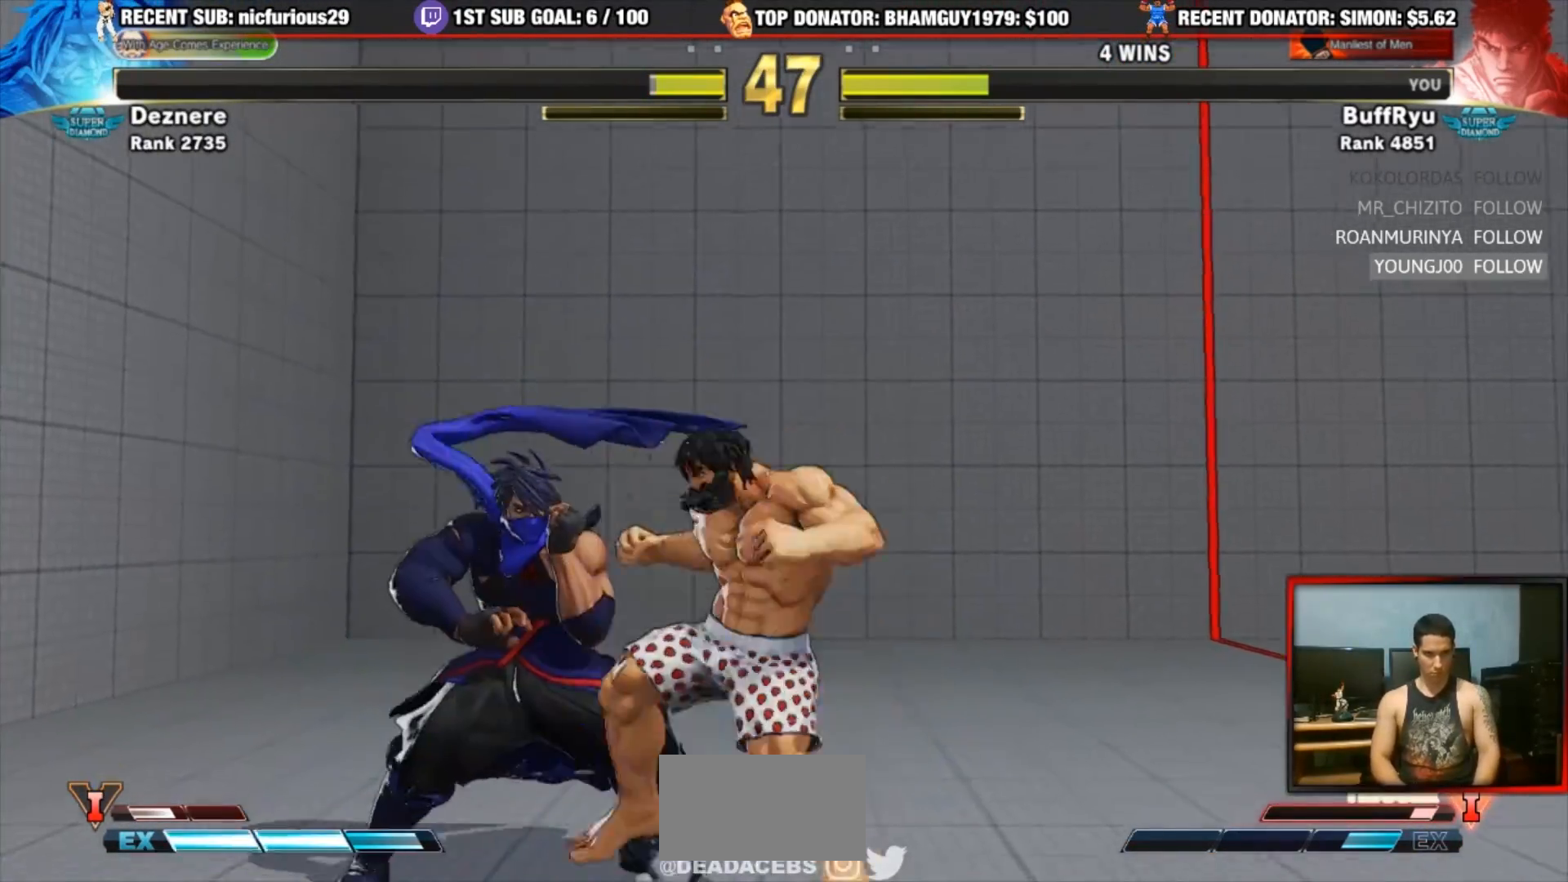
{"dt_ms": 500, "buttons": [], "left_stick": "center", "events": [[183, "TRIANGLE", "down"], [450, "TRIANGLE", "up"]]}
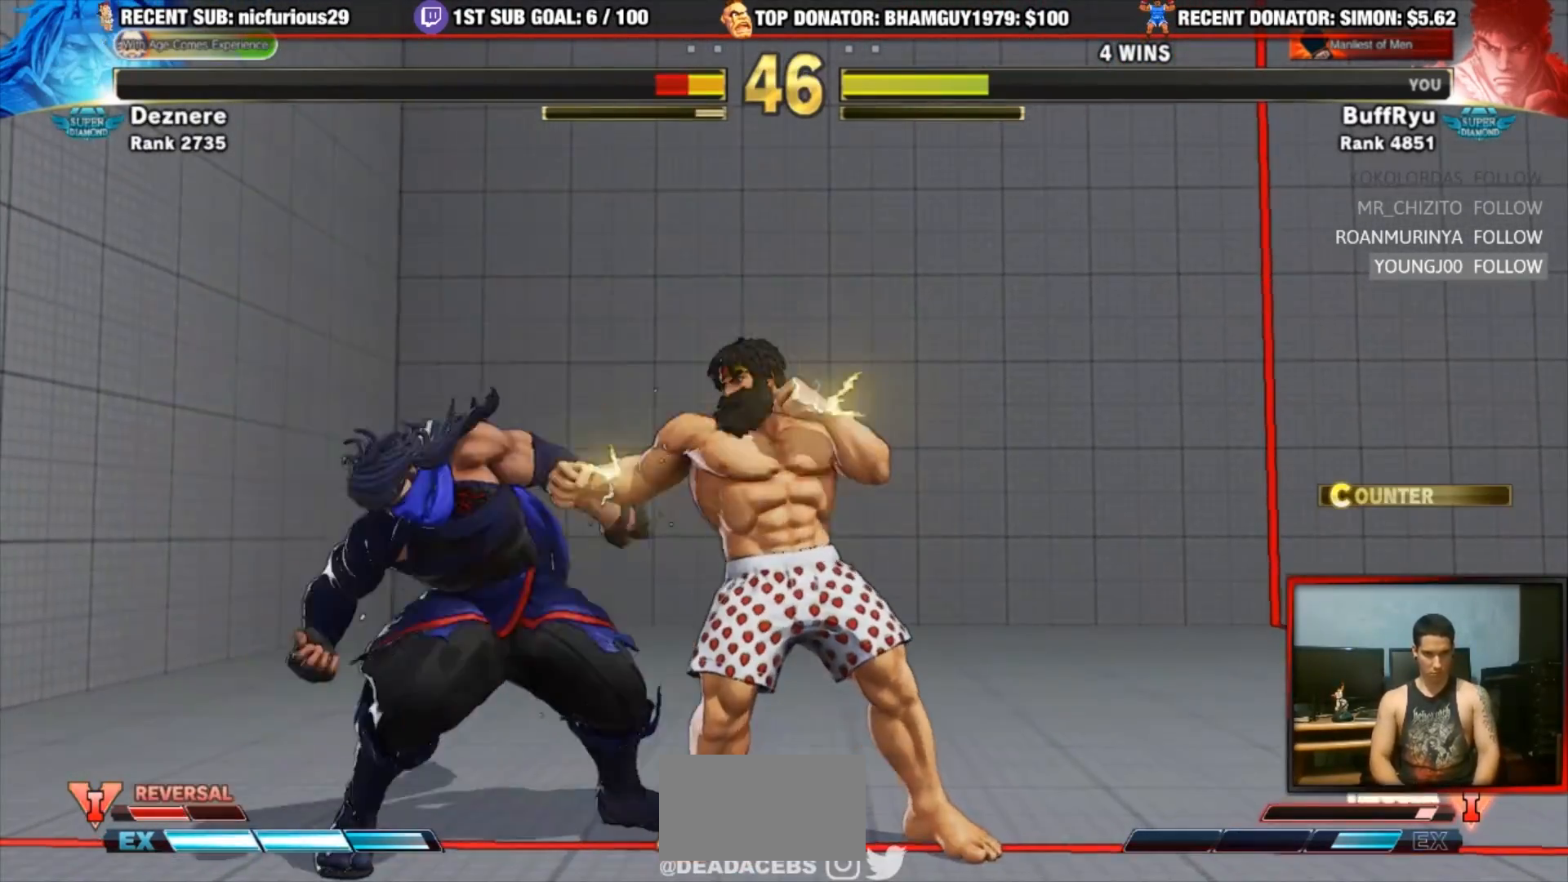
{"dt_ms": 500, "buttons": [], "left_stick": "center", "events": [[117, "left_stick", "down-right"], [150, "R1", "down"], [250, "R1", "up"], [250, "left_stick", "down-left"], [350, "left_stick", "center"], [383, "R1", "down"], [483, "R1", "up"]]}
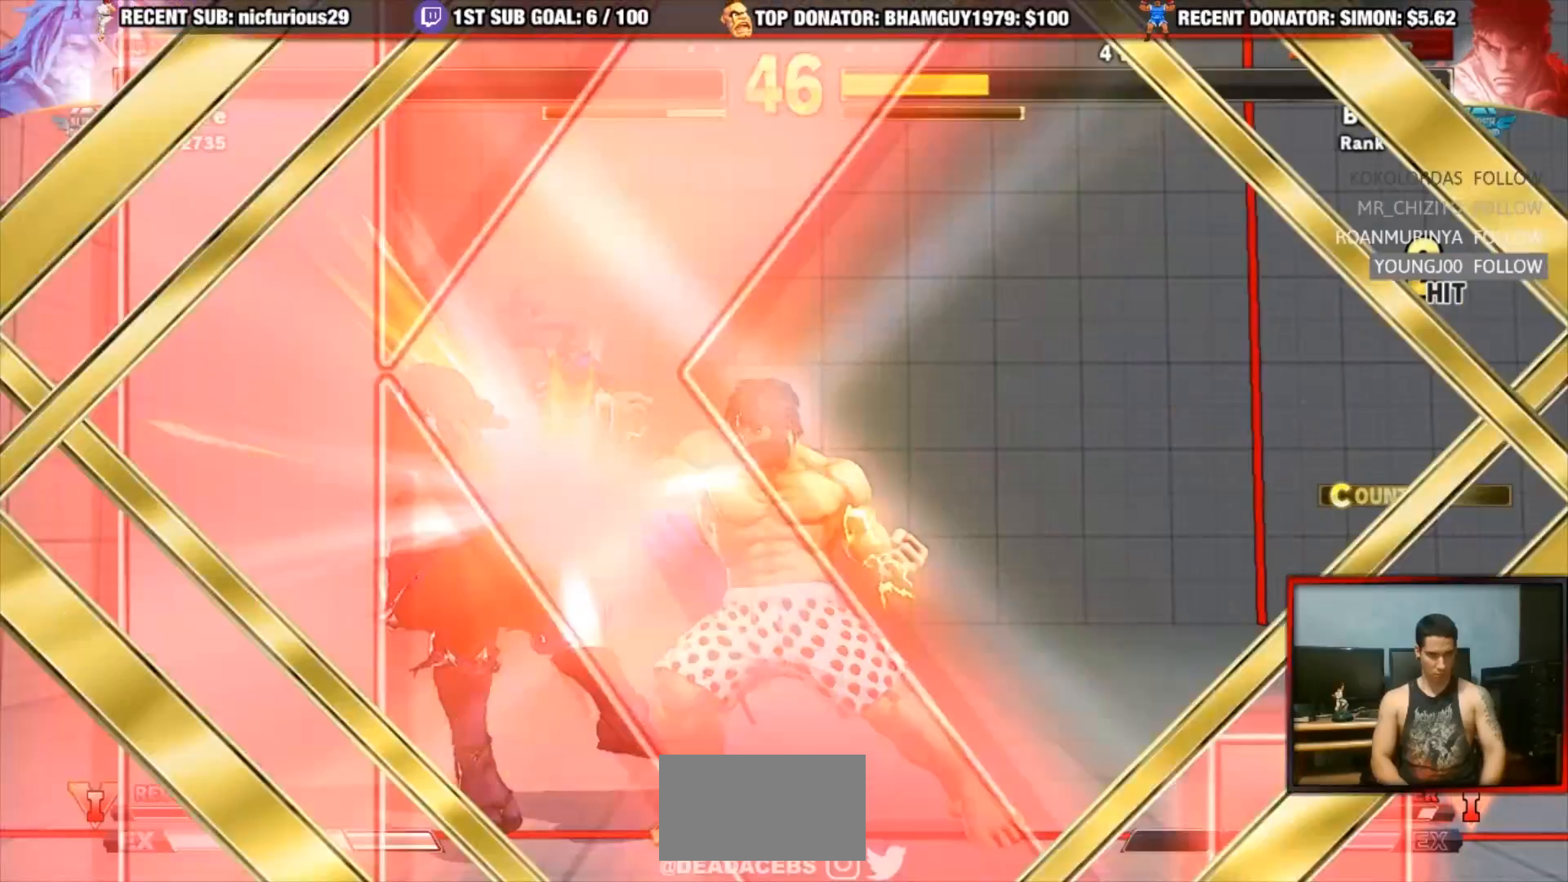
{"dt_ms": 500, "buttons": [], "left_stick": "center", "events": []}
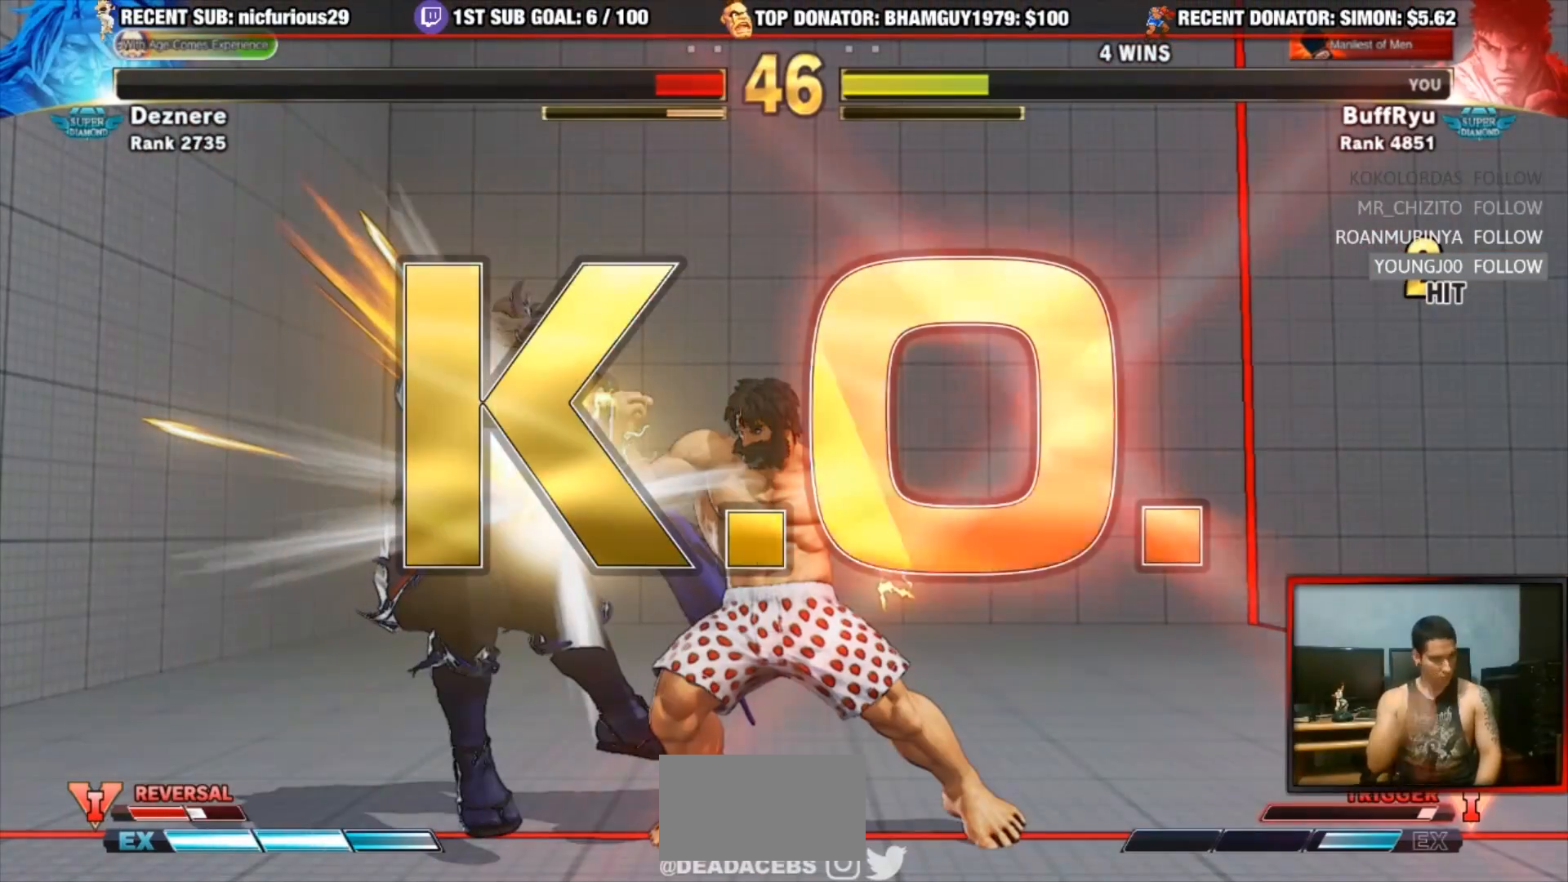
{"dt_ms": 500, "buttons": [], "left_stick": "center", "events": []}
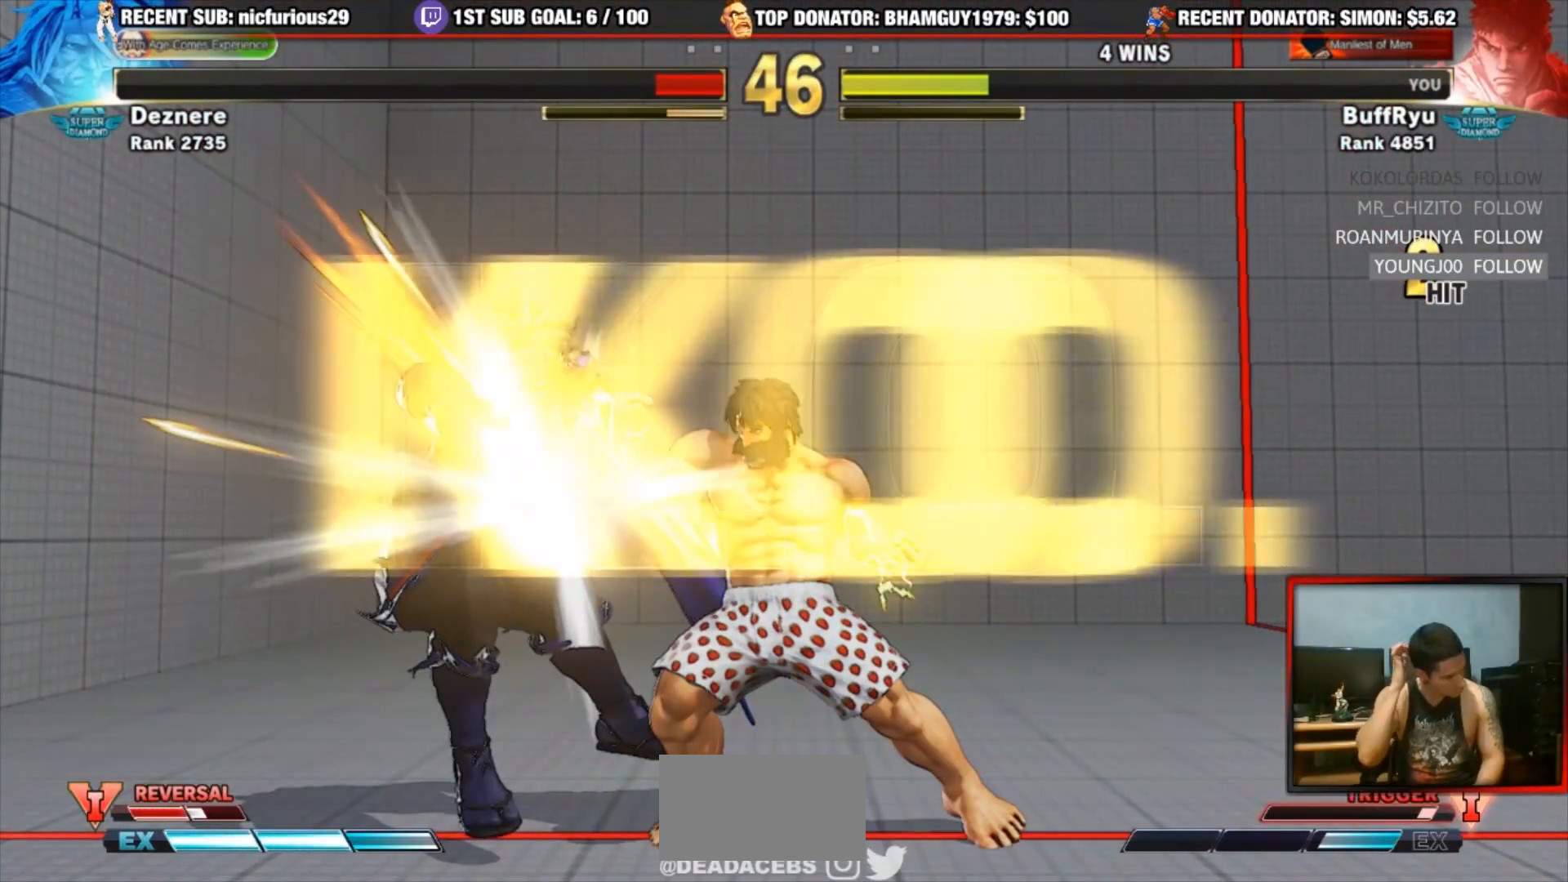
{"dt_ms": 500, "buttons": [], "left_stick": "center", "events": []}
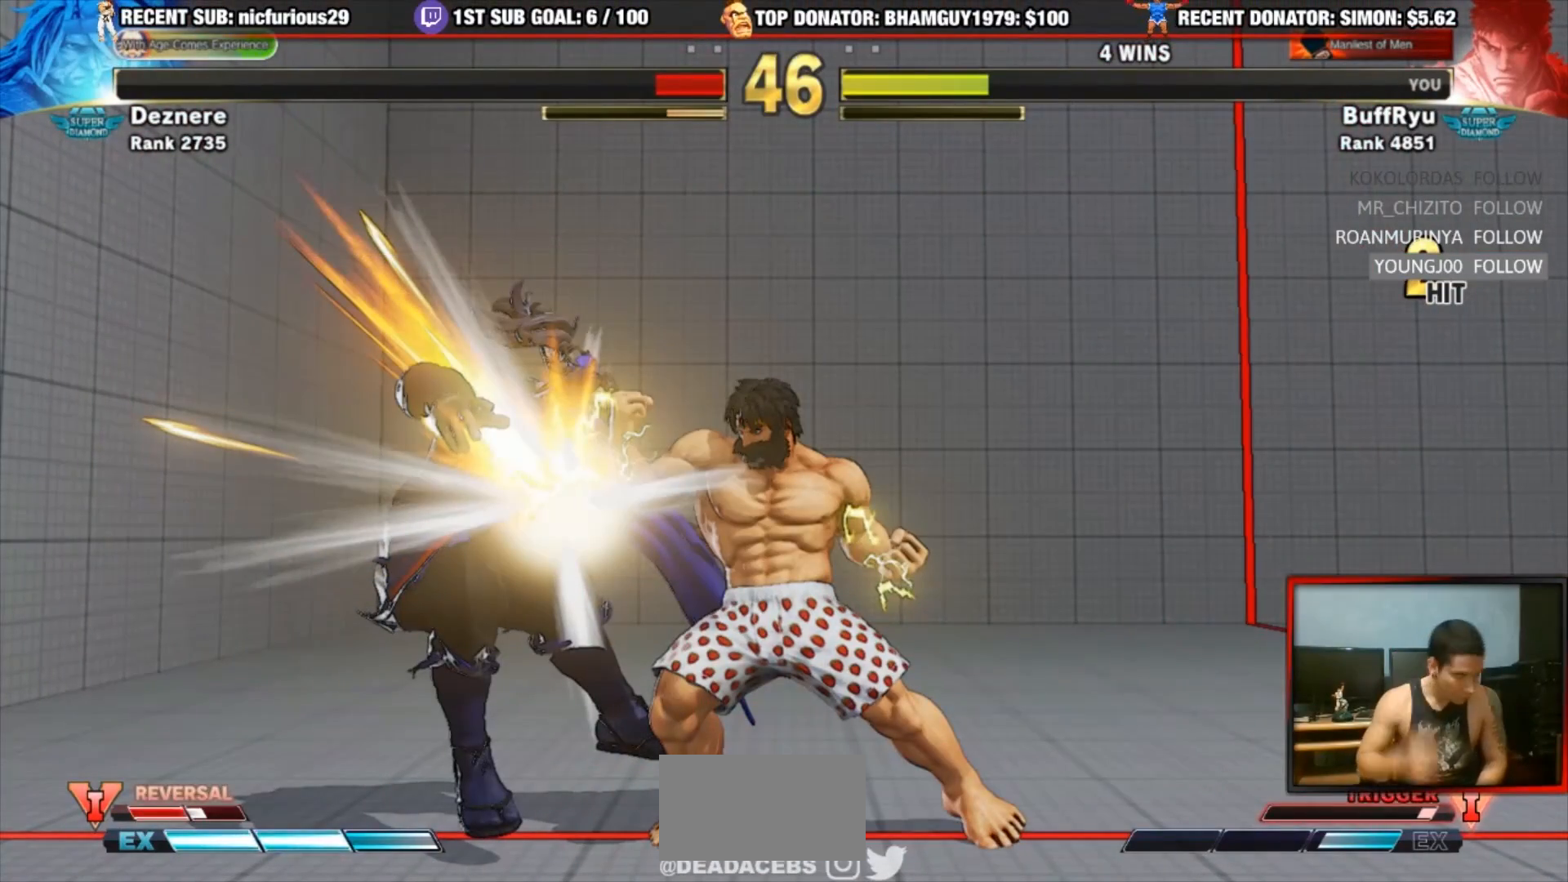
{"dt_ms": 500, "buttons": [], "left_stick": "center", "events": []}
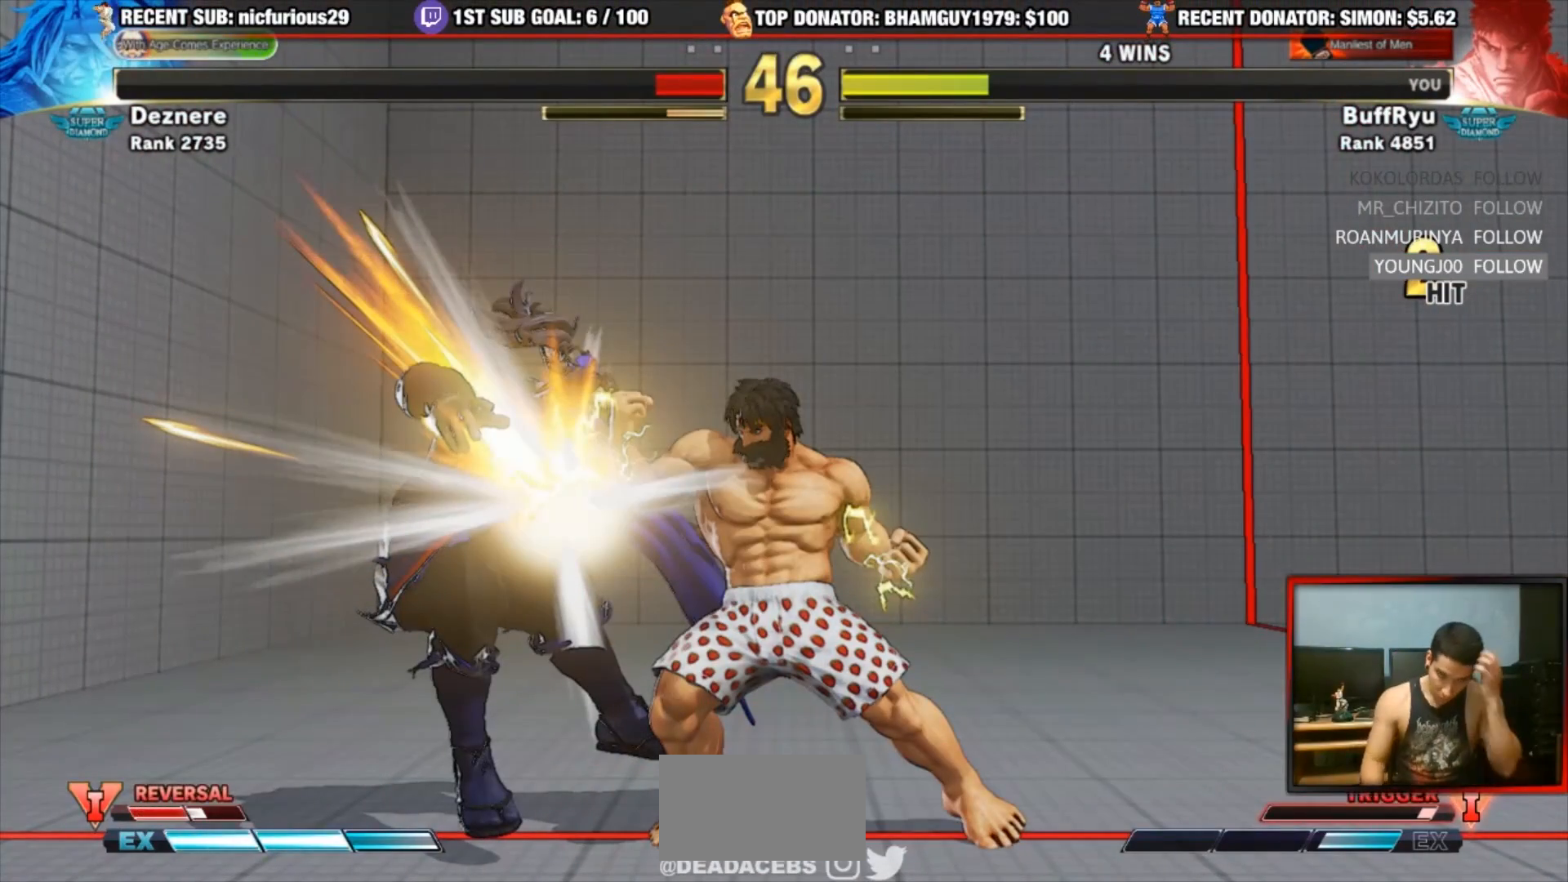
{"dt_ms": 500, "buttons": [], "left_stick": "center", "events": []}
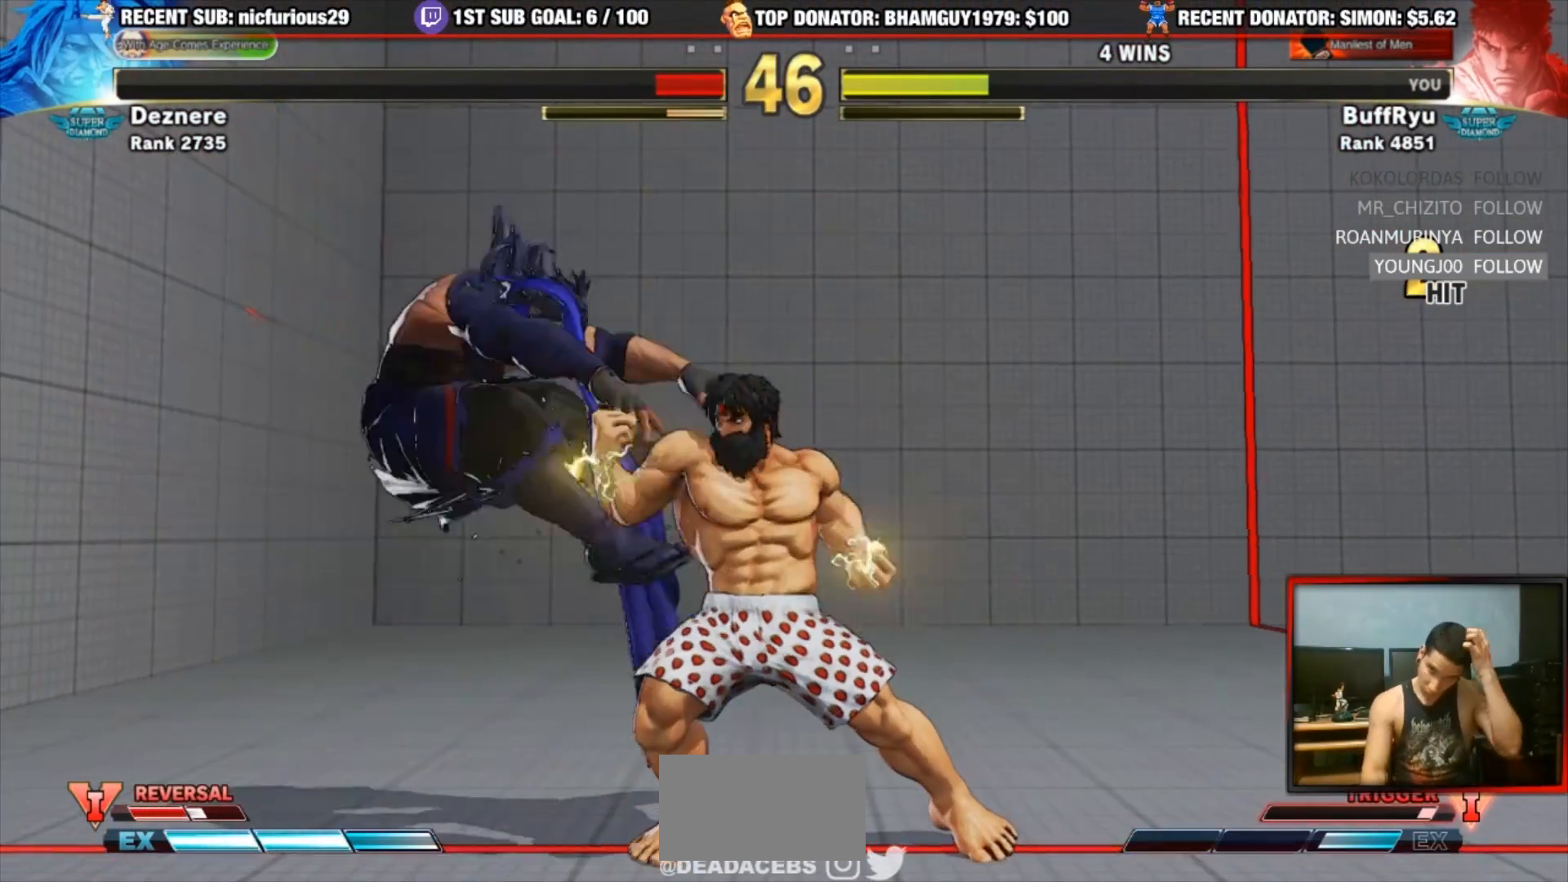
{"dt_ms": 500, "buttons": [], "left_stick": "center", "events": []}
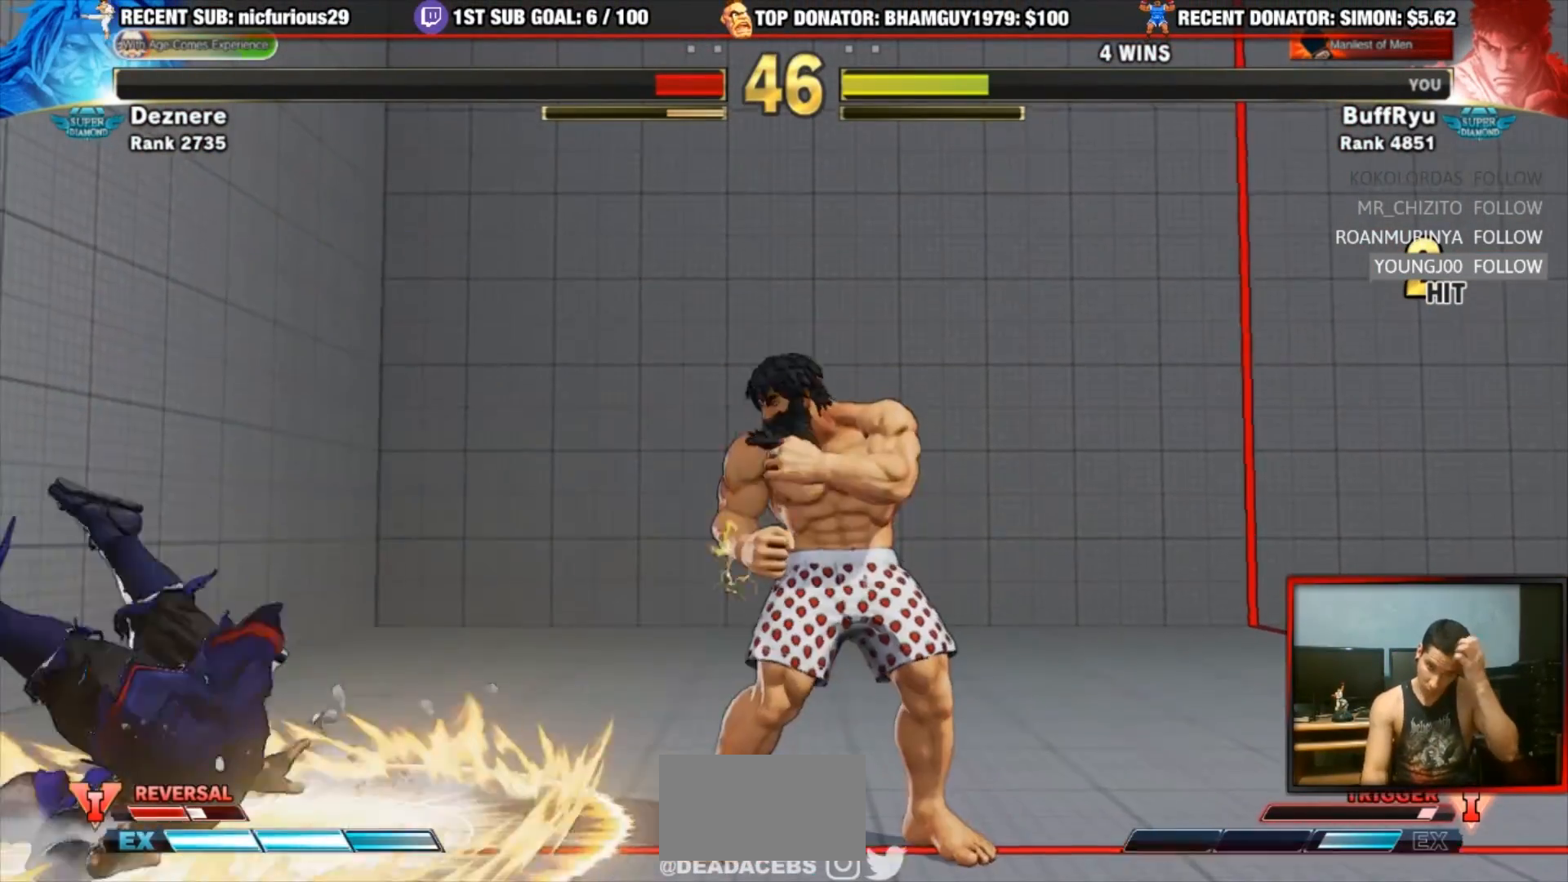
{"dt_ms": 500, "buttons": [], "left_stick": "up-left", "events": [[367, "left_stick", "left"], [500, "left_stick", "up-left"]]}
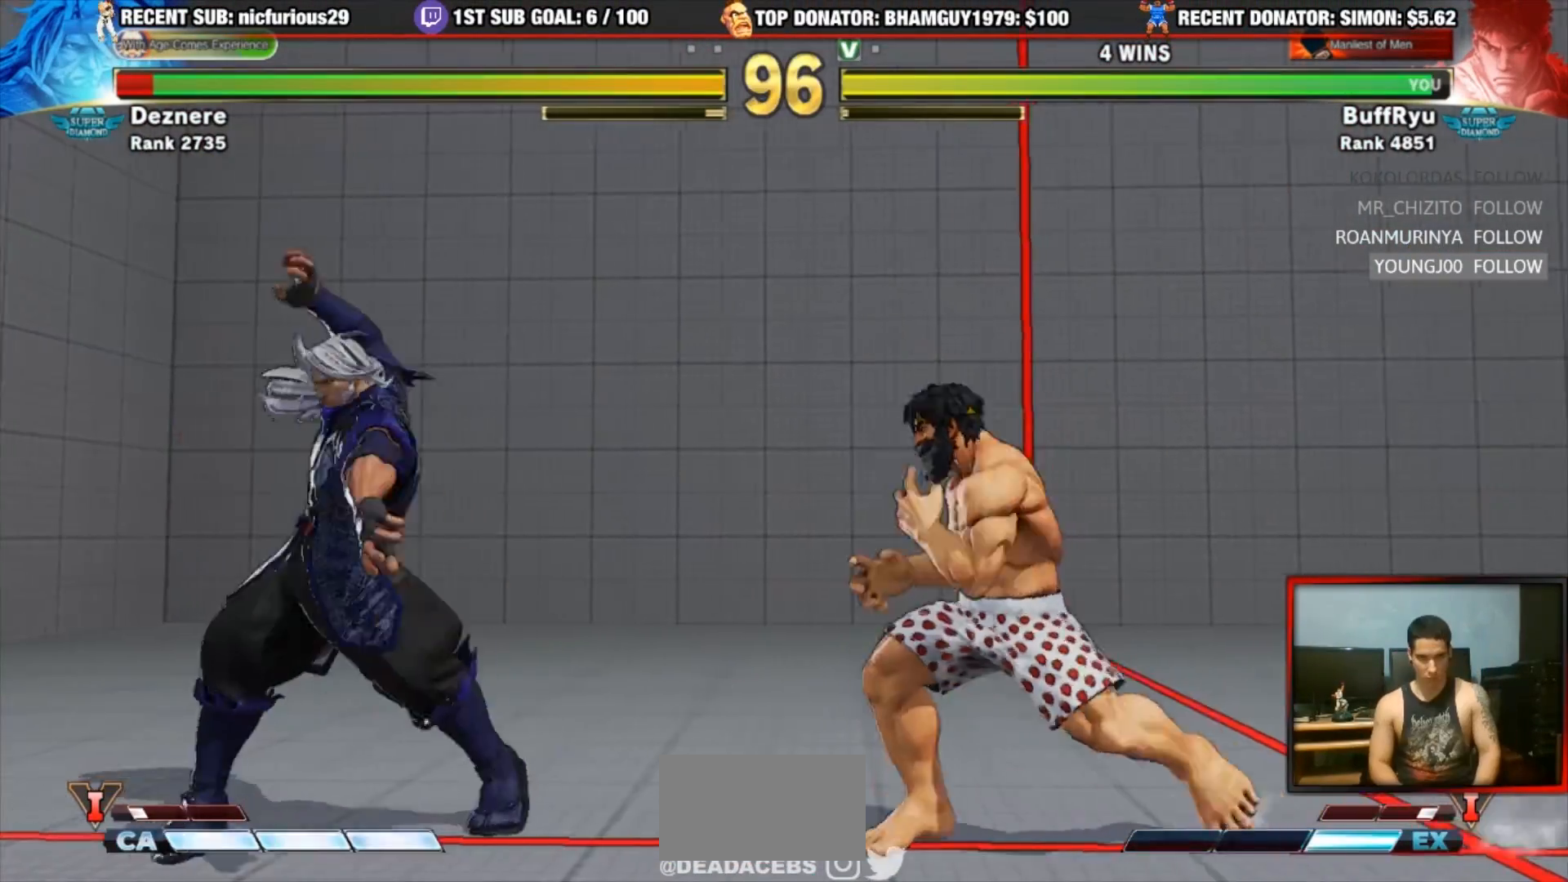
{"dt_ms": 500, "buttons": ["R1"], "left_stick": "center", "events": [[333, "left_stick", "center"], [500, "R1", "down"]]}
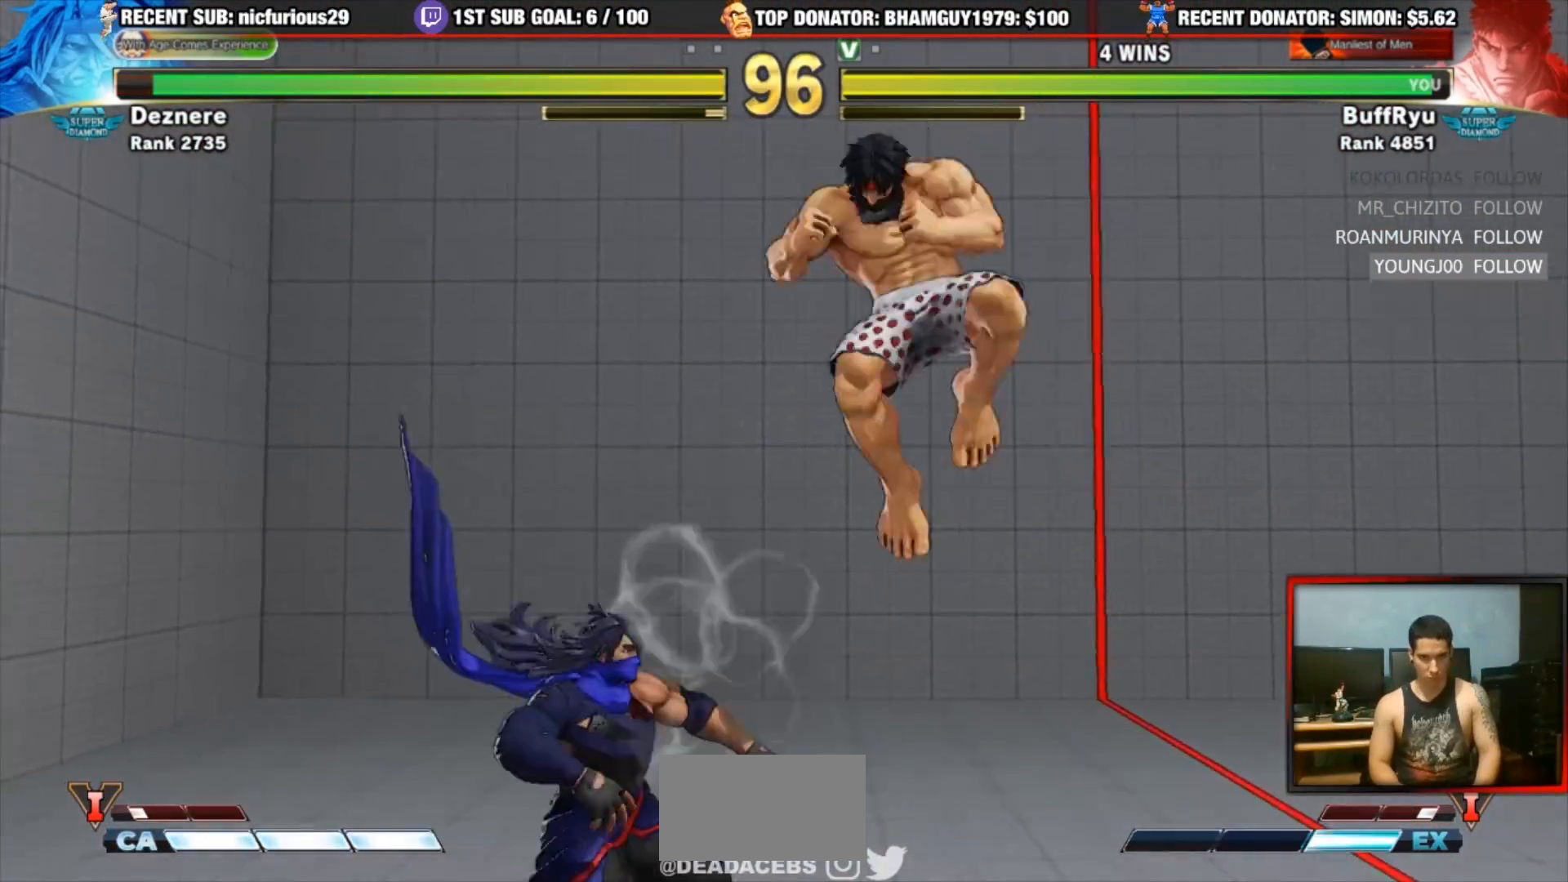
{"dt_ms": 500, "buttons": [], "left_stick": "right"}
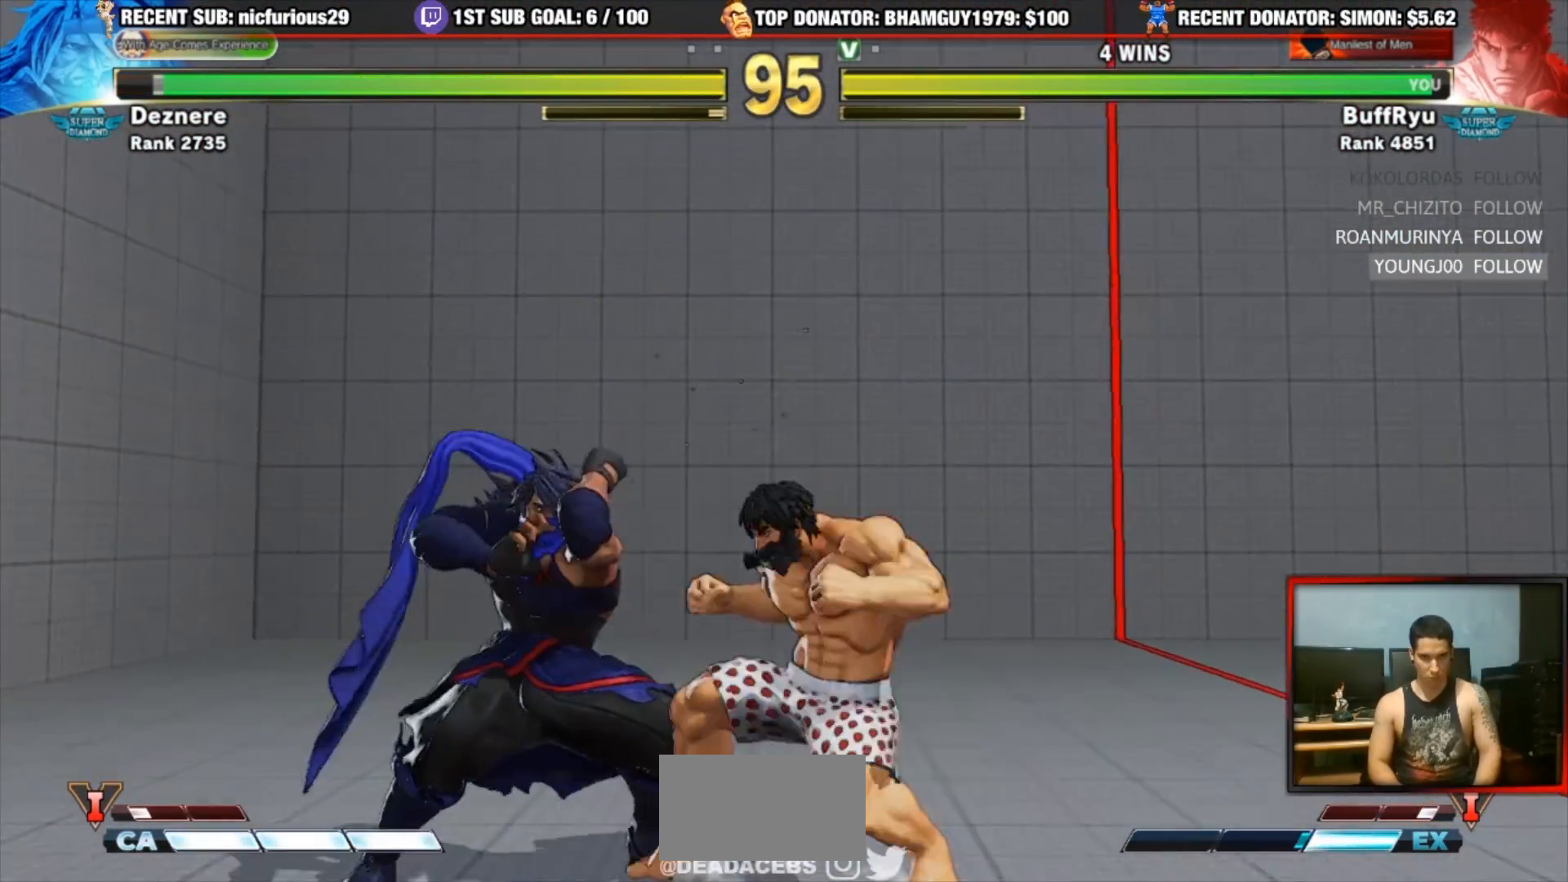
{"dt_ms": 500, "buttons": [], "left_stick": "left", "events": [[200, "left_stick", "left"], [233, "R1", "down"], [400, "R1", "up"]]}
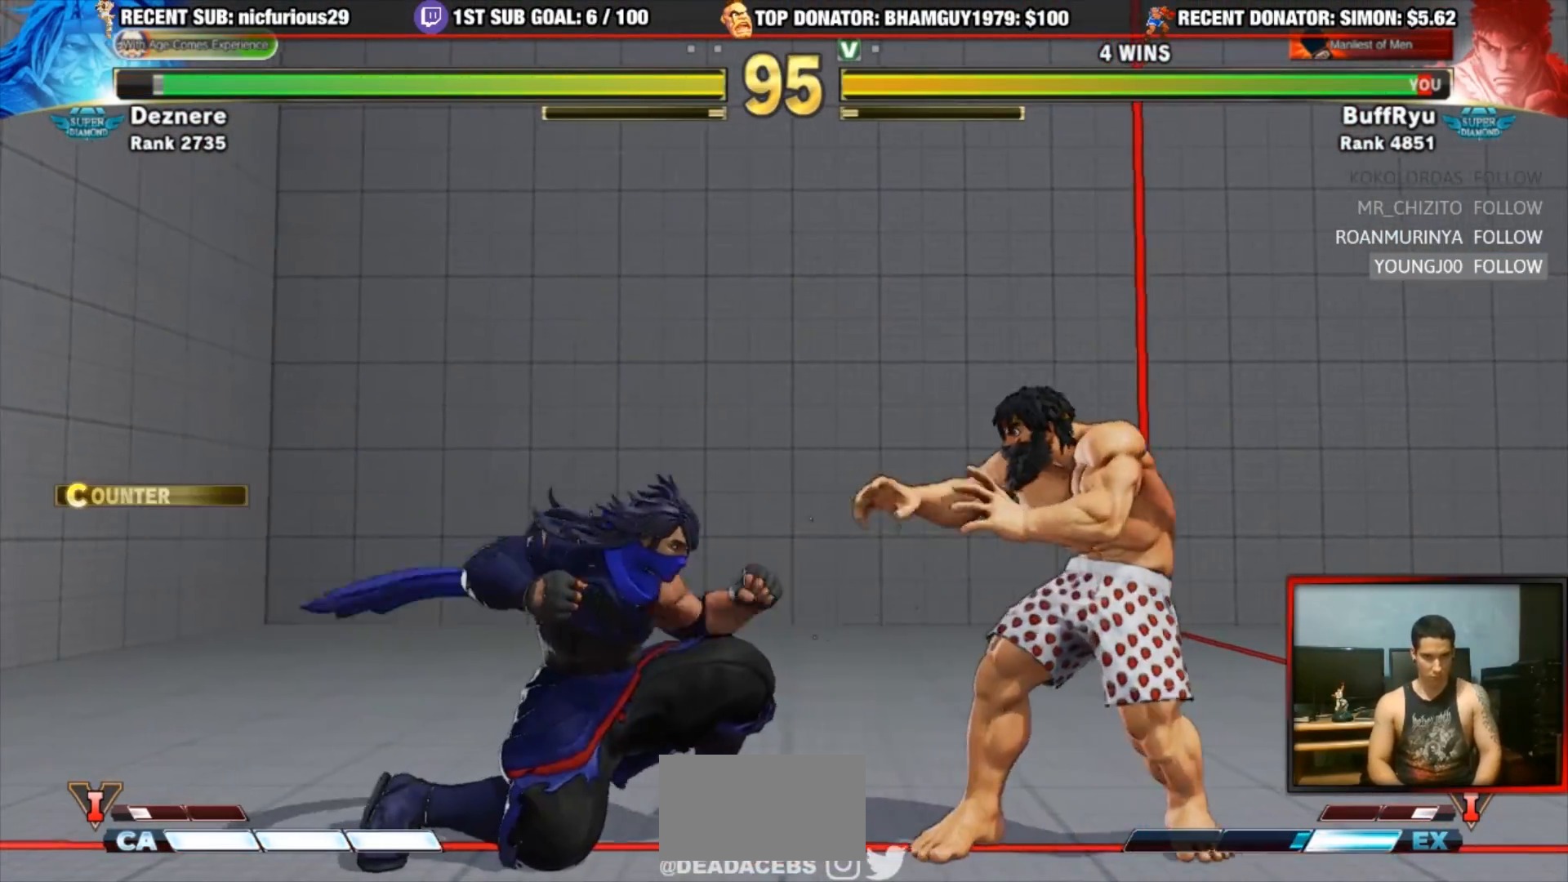
{"dt_ms": 500, "buttons": [], "left_stick": "center", "events": [[167, "left_stick", "down-right"], [500, "left_stick", "center"]]}
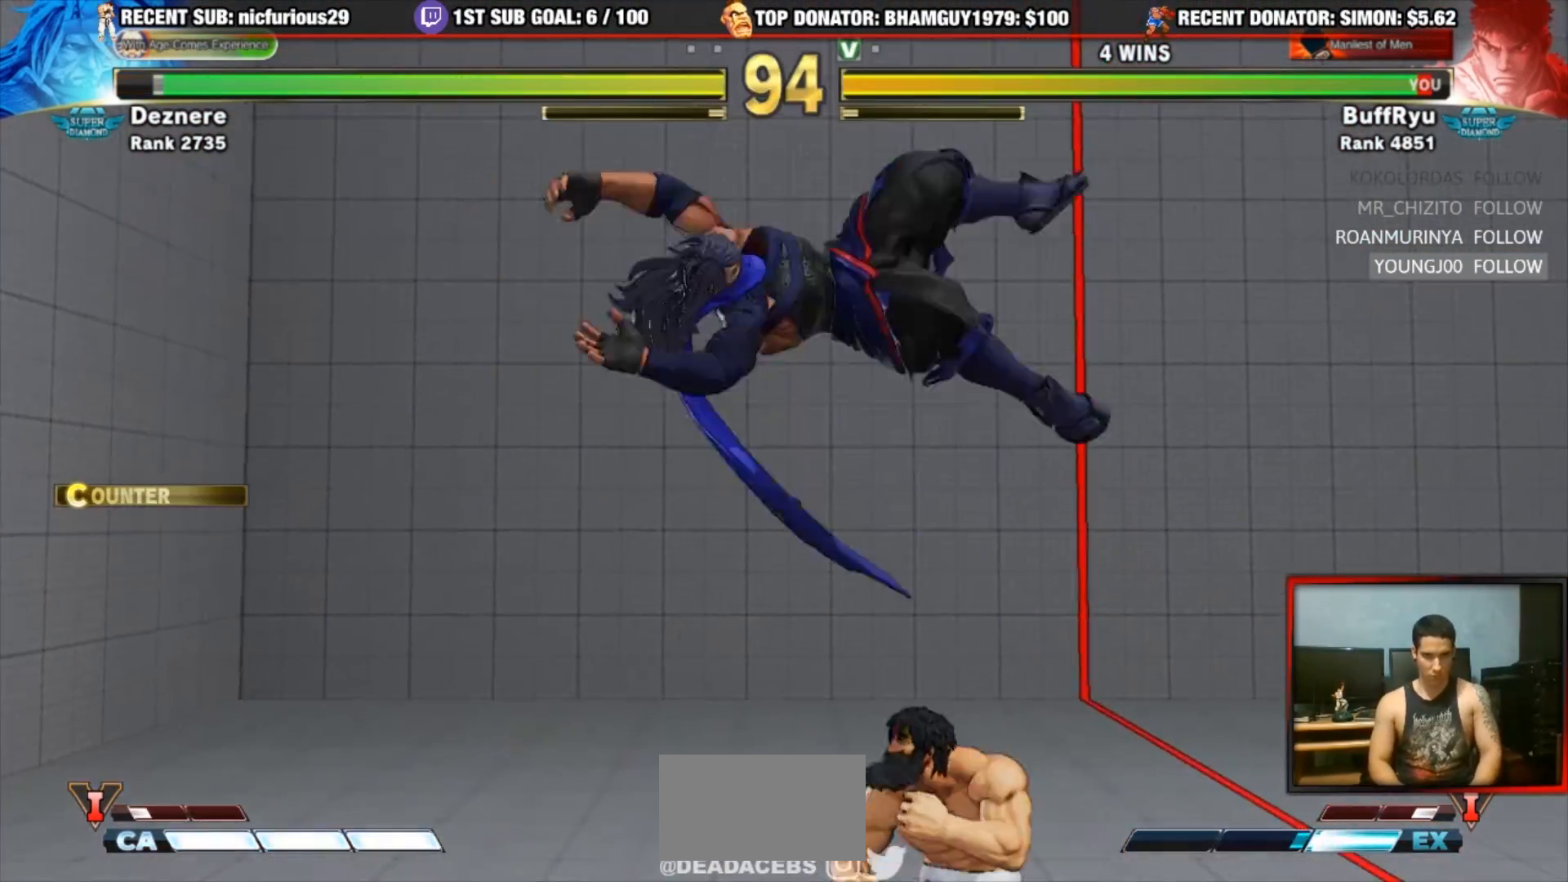
{"dt_ms": 500, "buttons": [], "left_stick": "center", "events": [[33, "CIRCLE", "down"], [33, "TRIANGLE", "down"], [300, "CIRCLE", "up"], [333, "TRIANGLE", "up"]]}
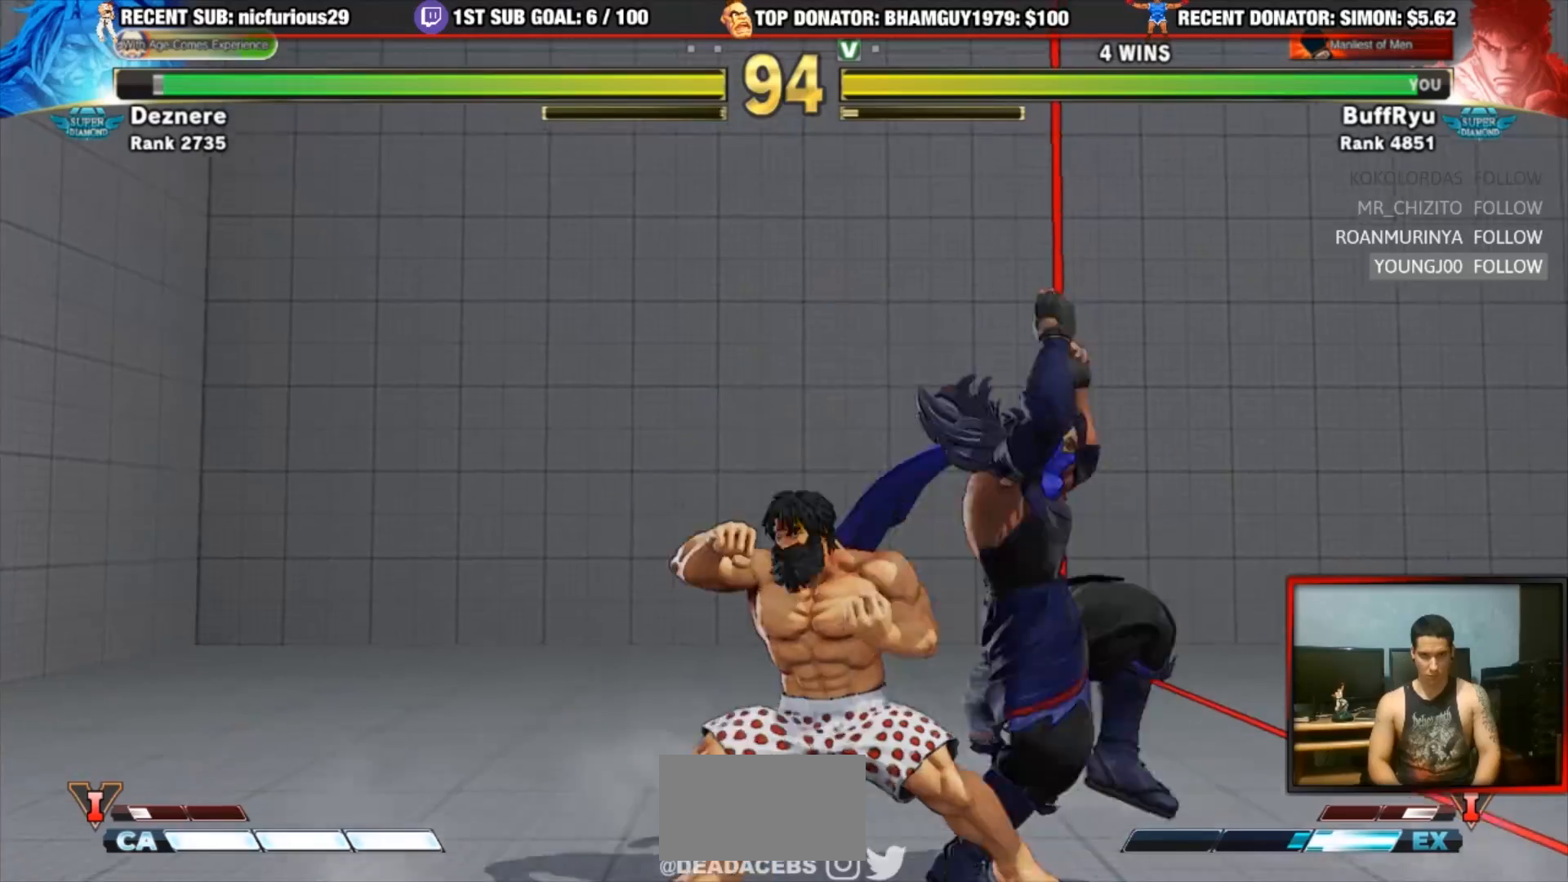
{"dt_ms": 500, "buttons": ["R1"], "left_stick": "down-left", "events": [[33, "TRIANGLE", "down"], [200, "left_stick", "down-left"], [267, "TRIANGLE", "up"], [500, "R1", "down"]]}
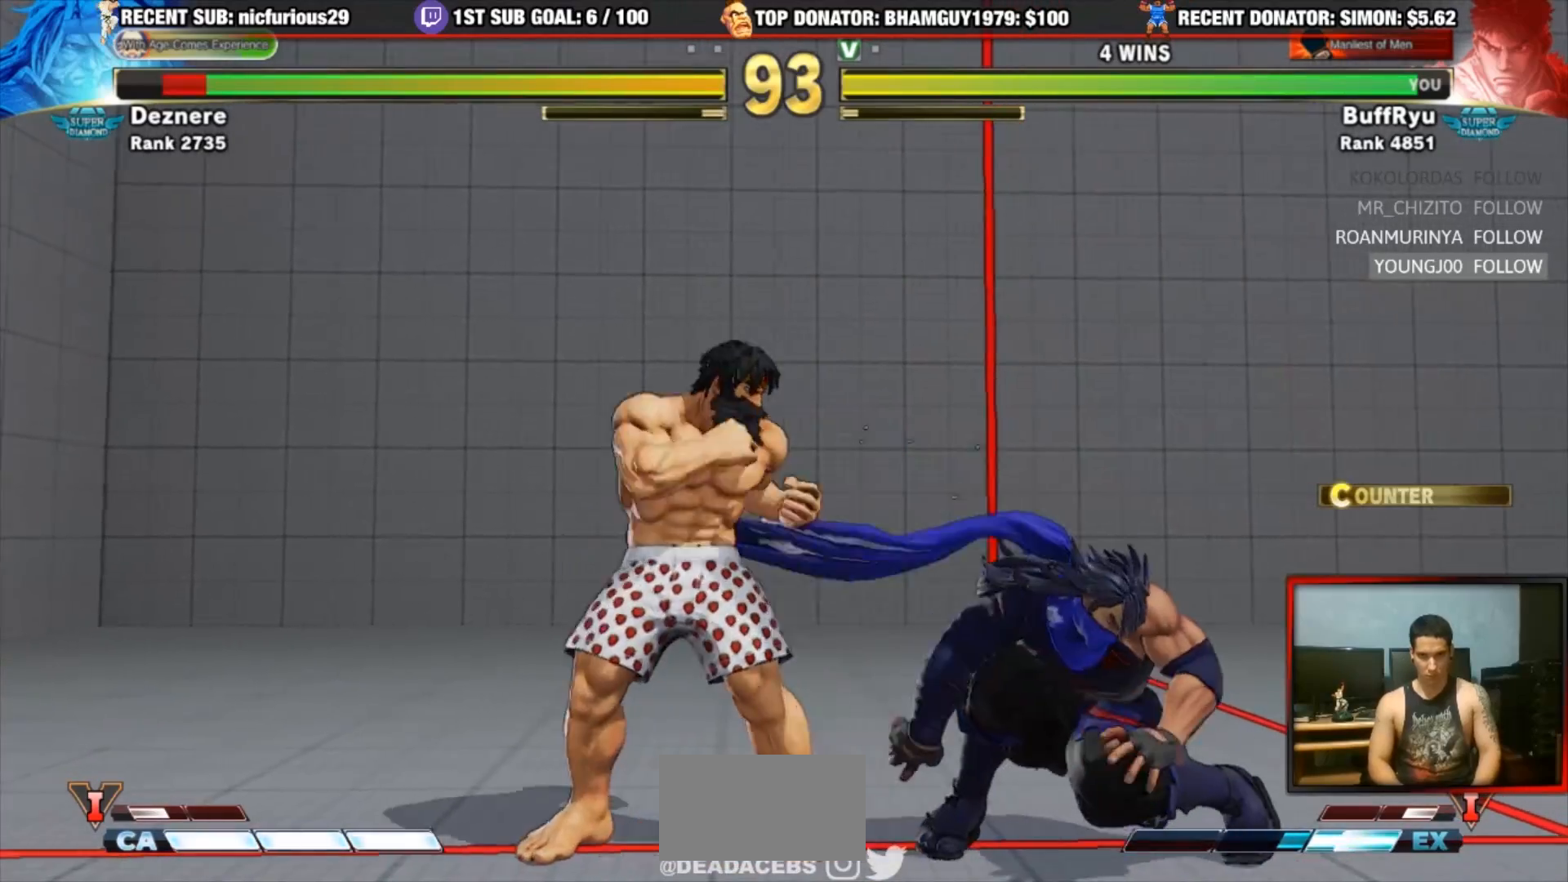
{"dt_ms": 500, "buttons": [], "left_stick": "center", "events": [[33, "R1", "up"], [100, "left_stick", "right"], [133, "CIRCLE", "down"], [133, "CROSS", "down"], [133, "R2", "down"], [200, "left_stick", "center"], [233, "CIRCLE", "up"], [233, "CROSS", "up"], [233, "R2", "up"]]}
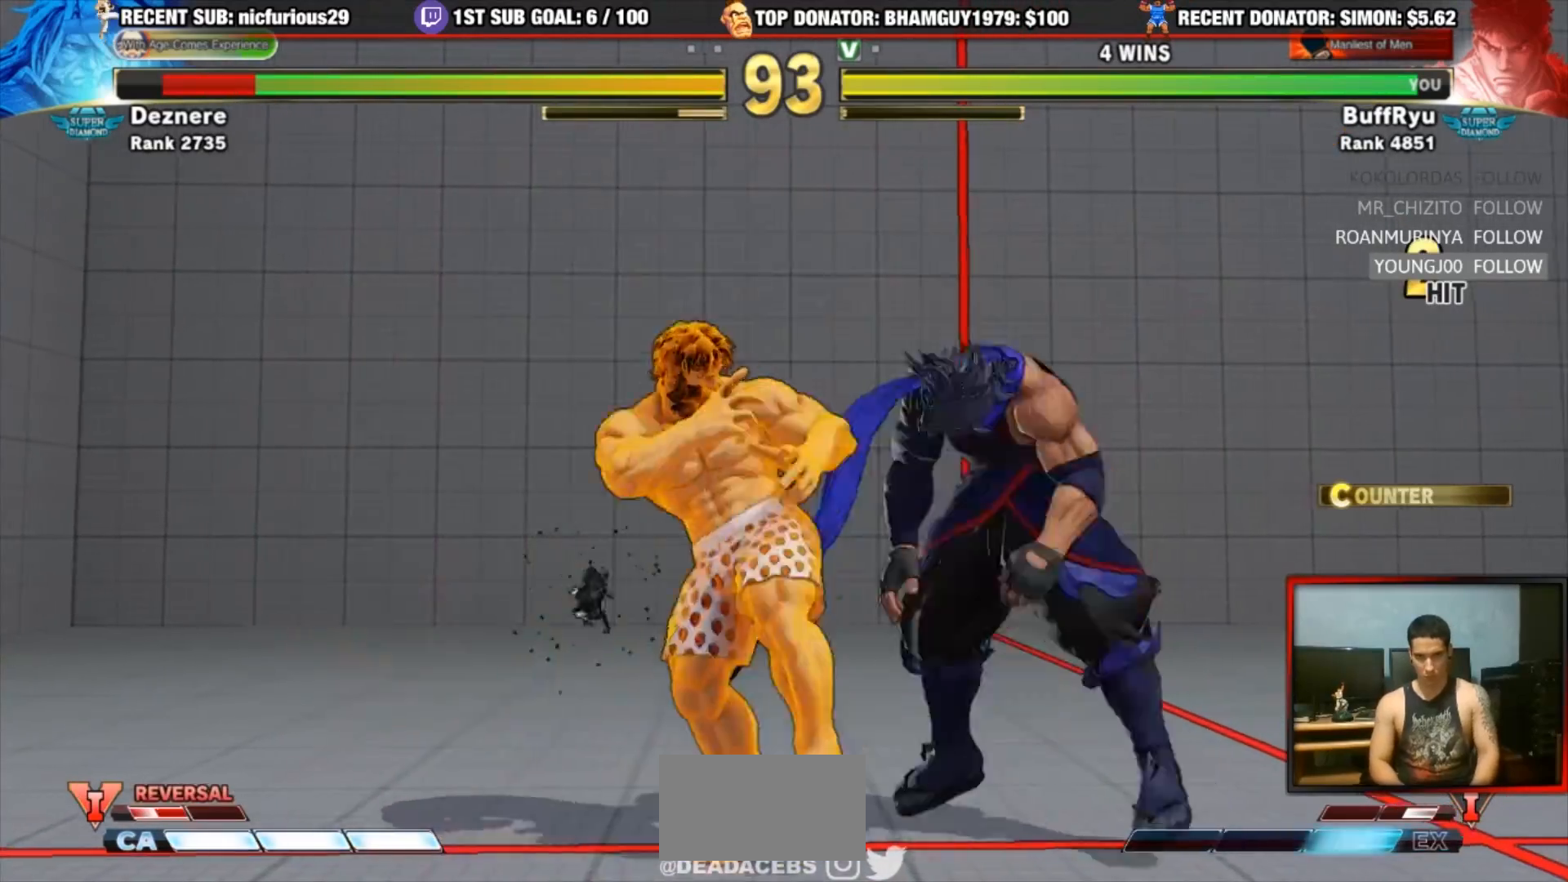
{"dt_ms": 500, "buttons": [], "left_stick": "center", "events": []}
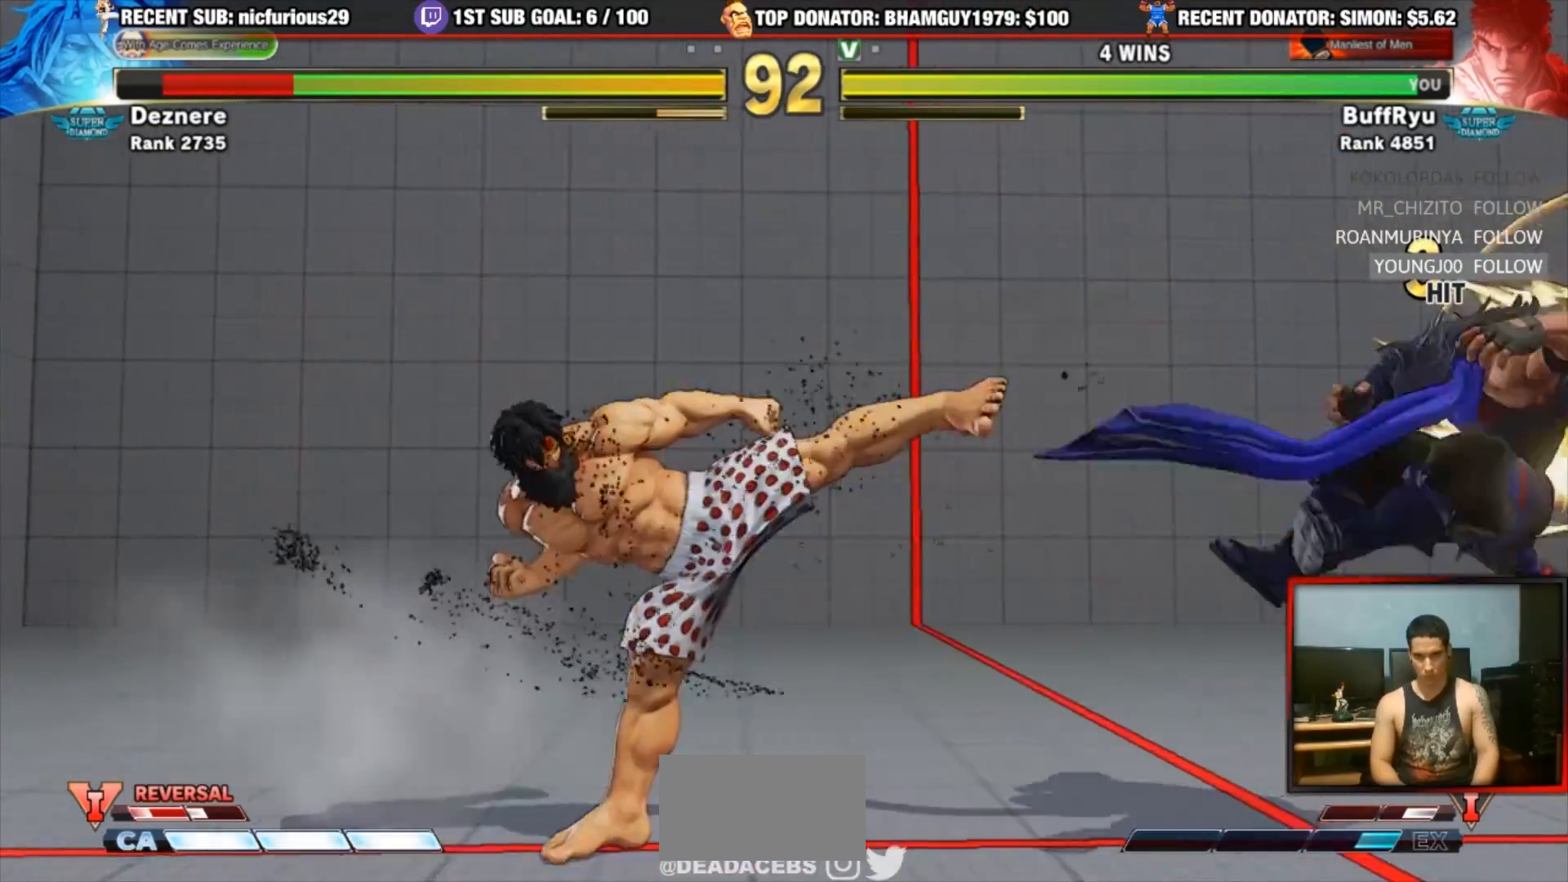
{"dt_ms": 500, "buttons": ["SQUARE"], "left_stick": "down-left", "events": [[300, "left_stick", "down-left"], [500, "SQUARE", "down"]]}
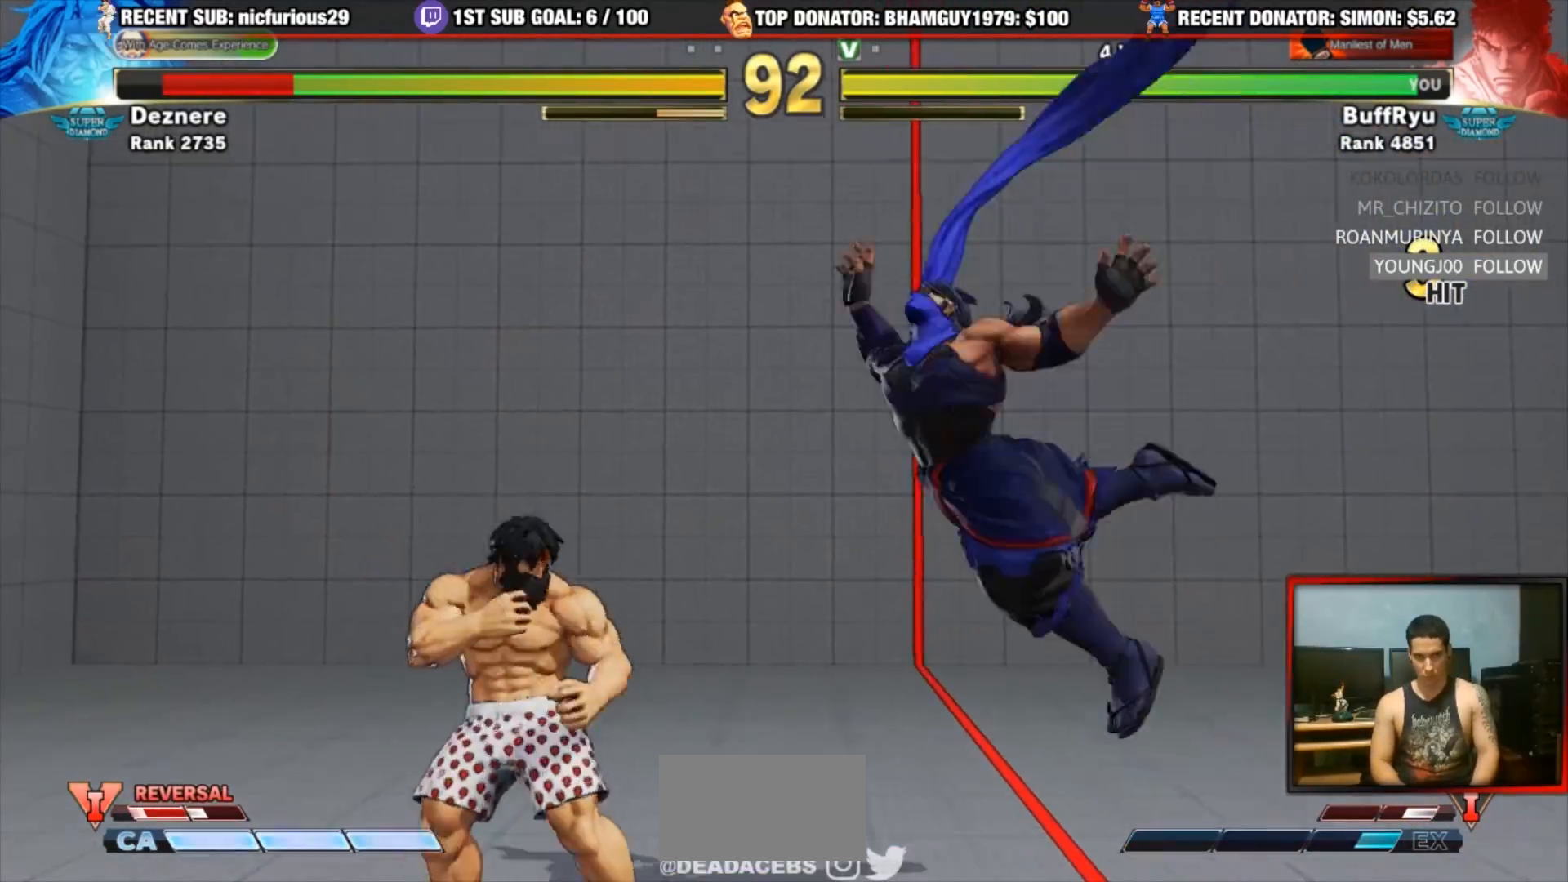
{"dt_ms": 500, "buttons": [], "left_stick": "center", "events": [[133, "SQUARE", "up"], [233, "left_stick", "center"], [300, "left_stick", "right"], [433, "left_stick", "center"]]}
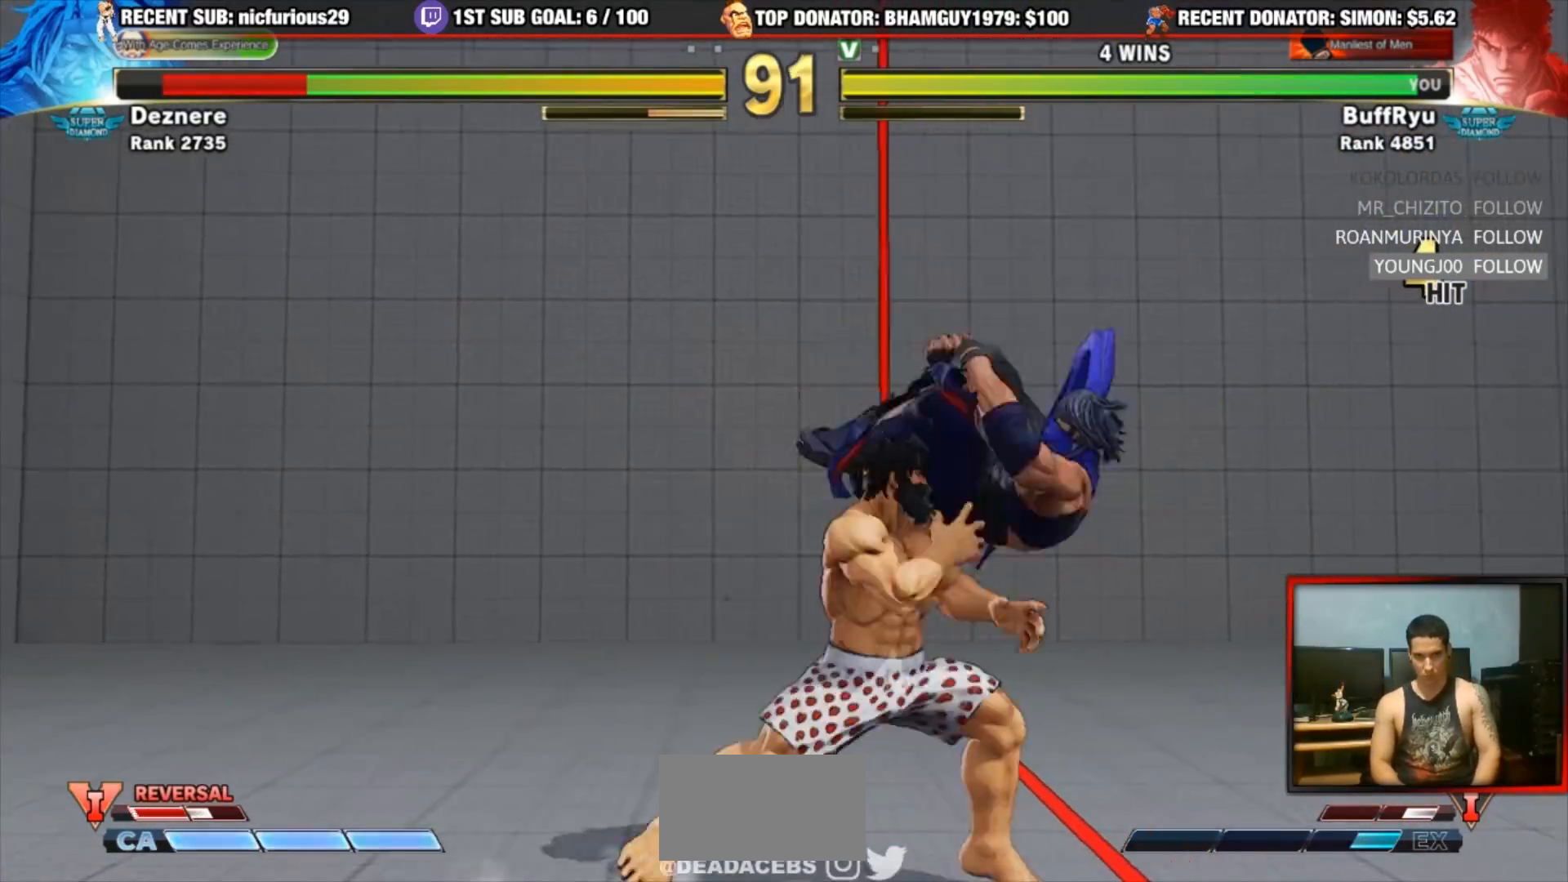
{"dt_ms": 1000, "buttons": [], "left_stick": "center"}
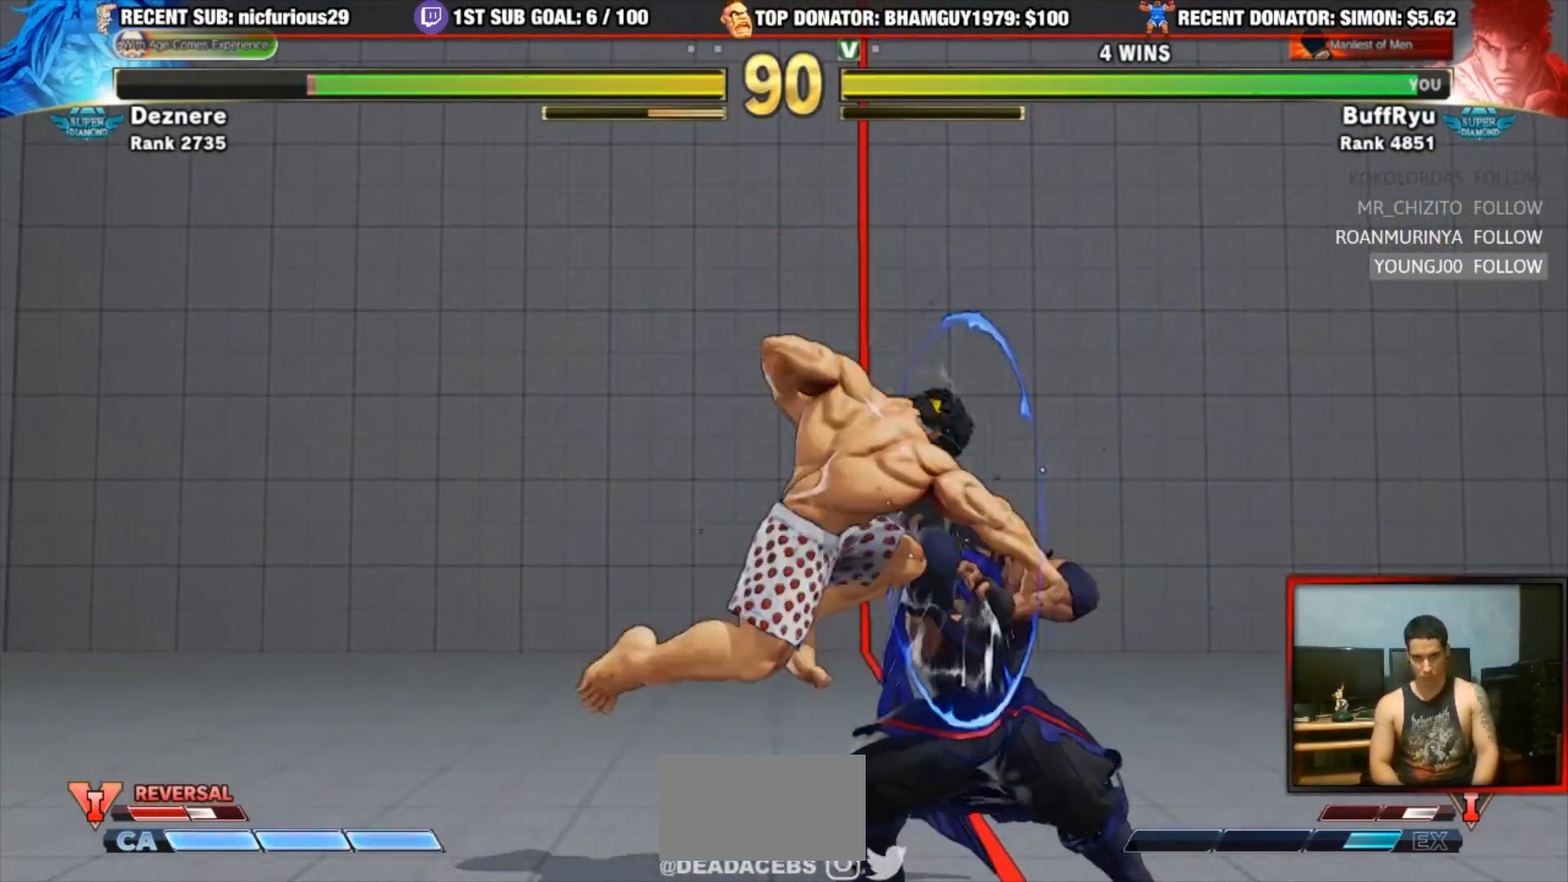
{"dt_ms": 500, "buttons": ["TRIANGLE"], "left_stick": "center", "events": [[67, "left_stick", "right"], [233, "TRIANGLE", "down"], [267, "left_stick", "center"]]}
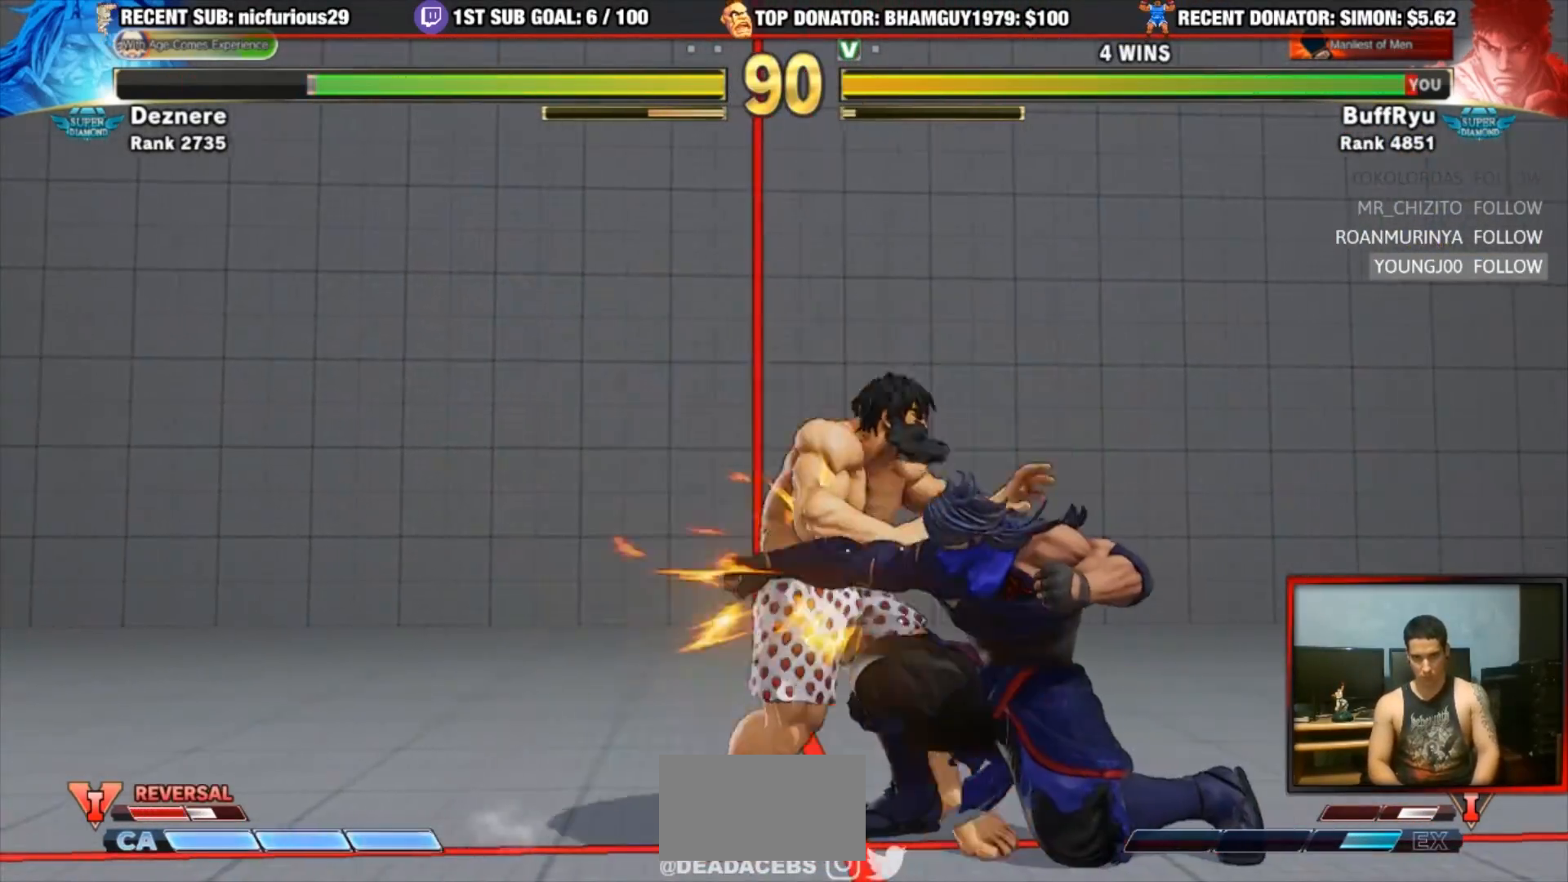
{"dt_ms": 500, "buttons": [], "left_stick": "down-left", "events": [[67, "TRIANGLE", "up"], [67, "left_stick", "left"], [500, "left_stick", "down-left"]]}
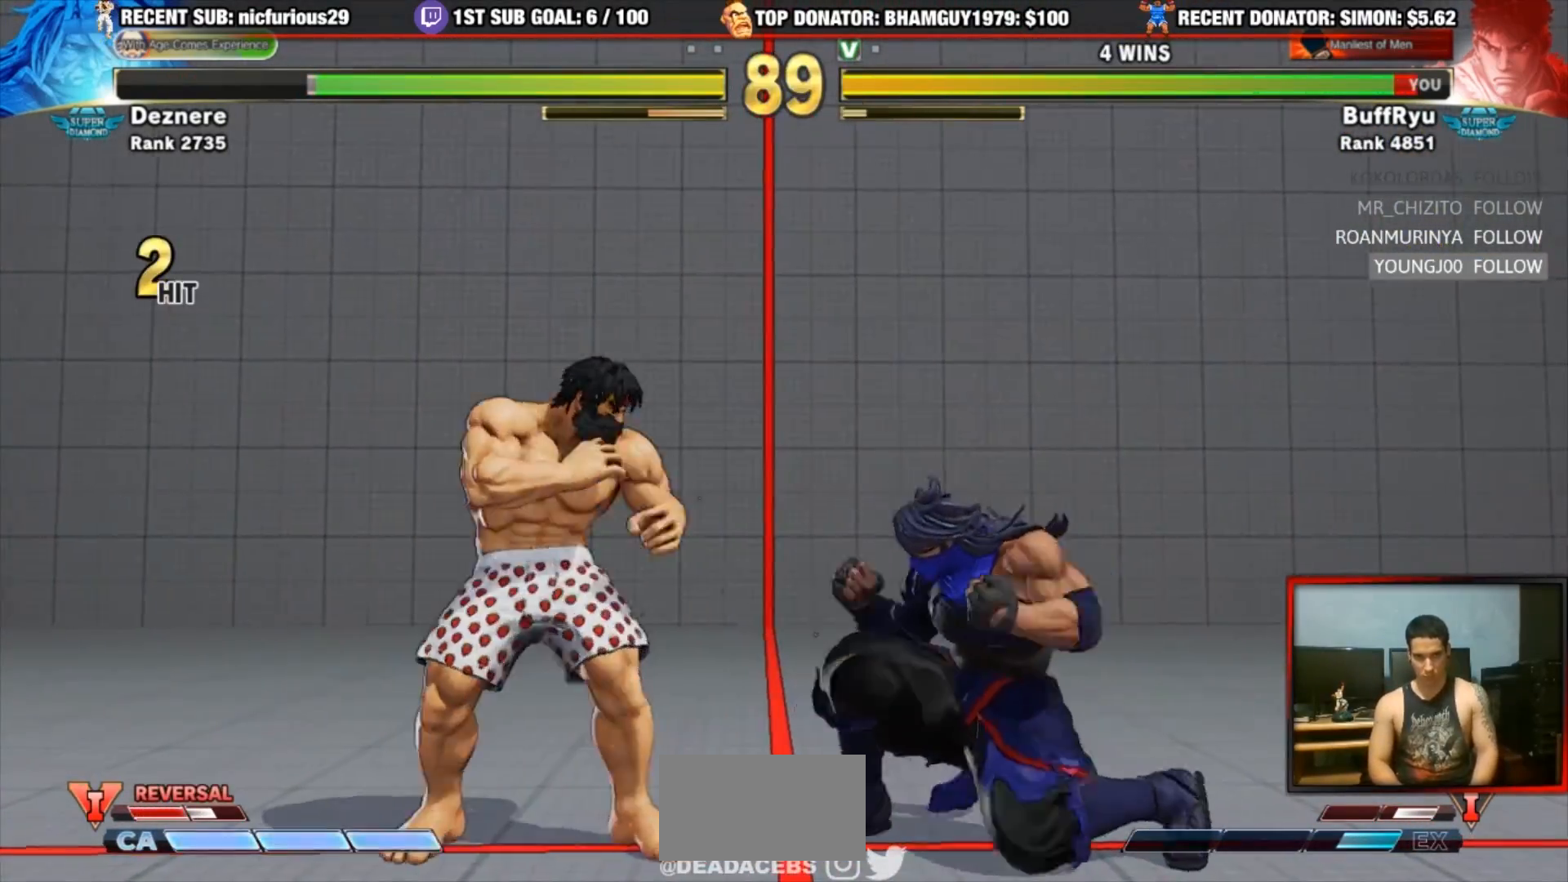
{"dt_ms": 500, "buttons": ["CIRCLE", "TRIANGLE"], "left_stick": "center", "events": [[467, "CIRCLE", "down"], [467, "TRIANGLE", "down"], [500, "left_stick", "center"]]}
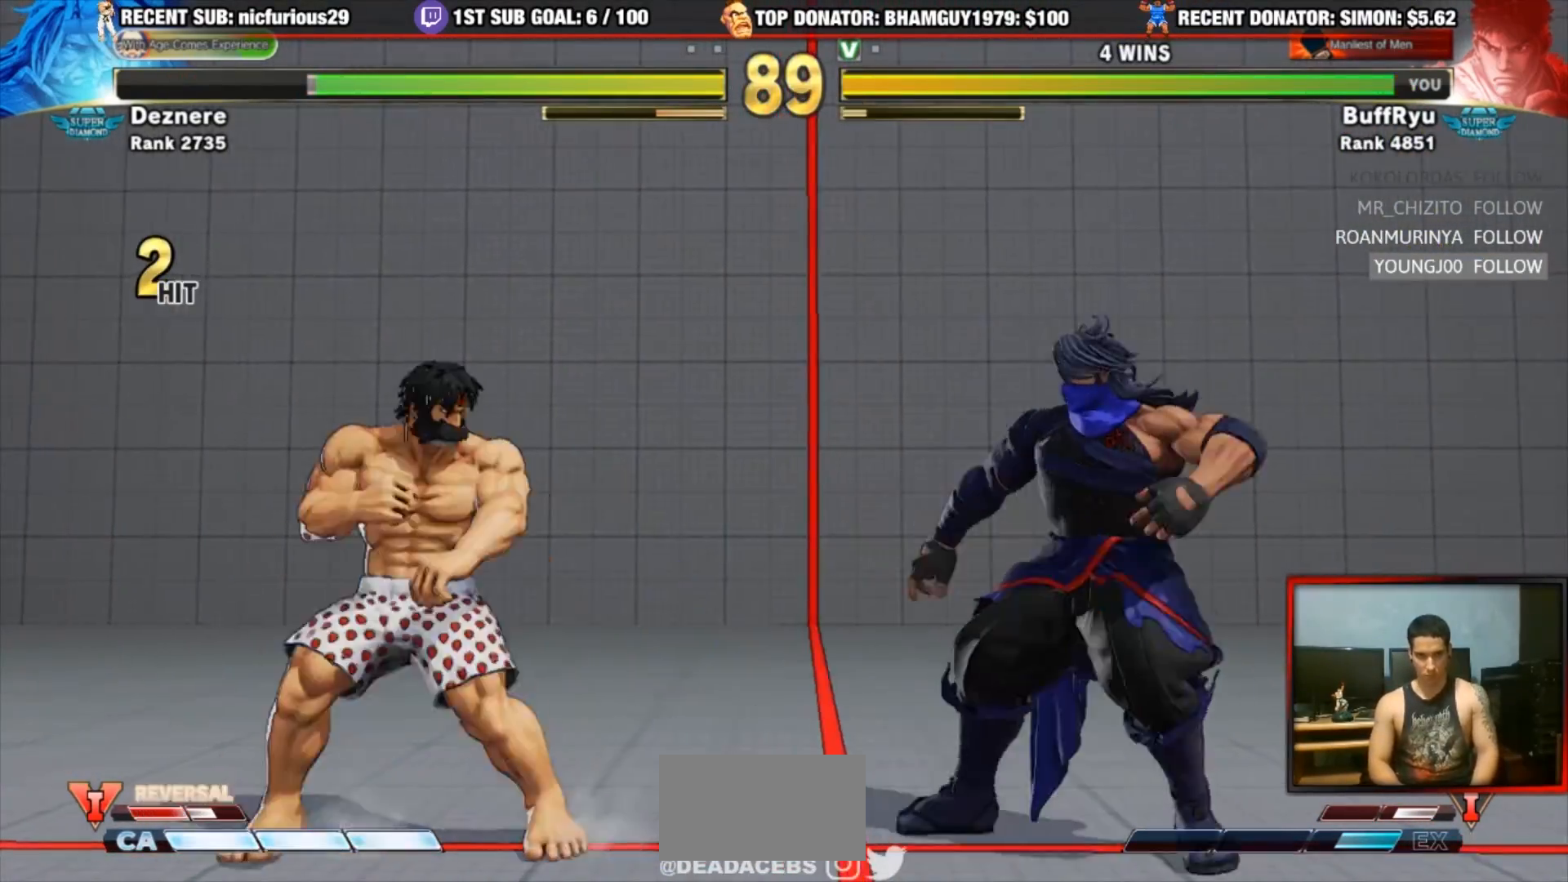
{"dt_ms": 500, "buttons": [], "left_stick": "down-left", "events": [[400, "CIRCLE", "up"], [400, "left_stick", "left"], [433, "TRIANGLE", "up"], [500, "left_stick", "down-left"]]}
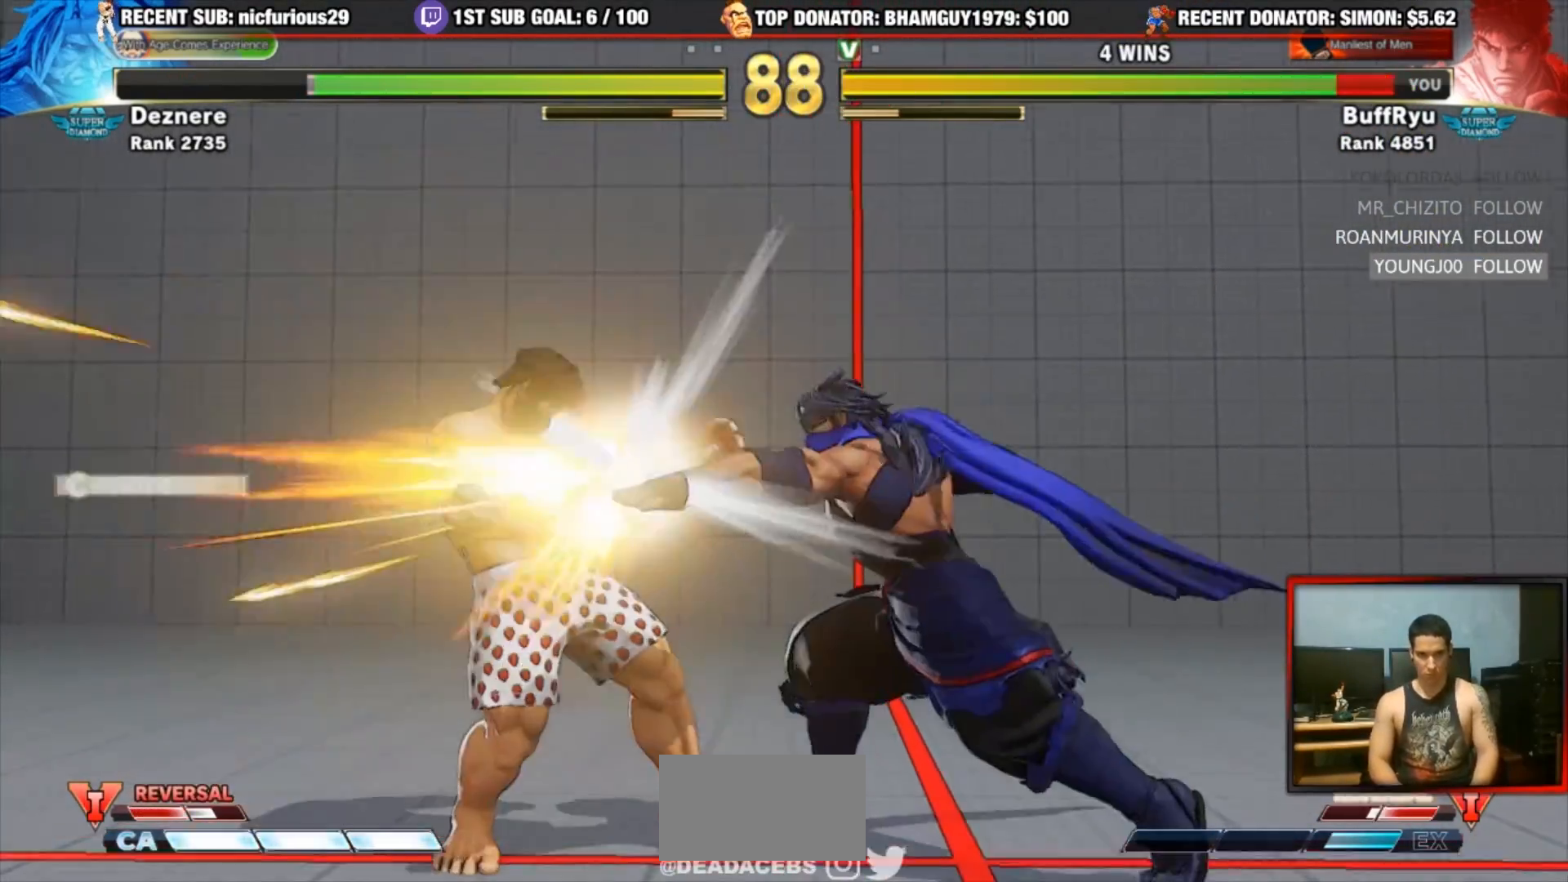
{"dt_ms": 500, "buttons": [], "left_stick": "down-left", "events": []}
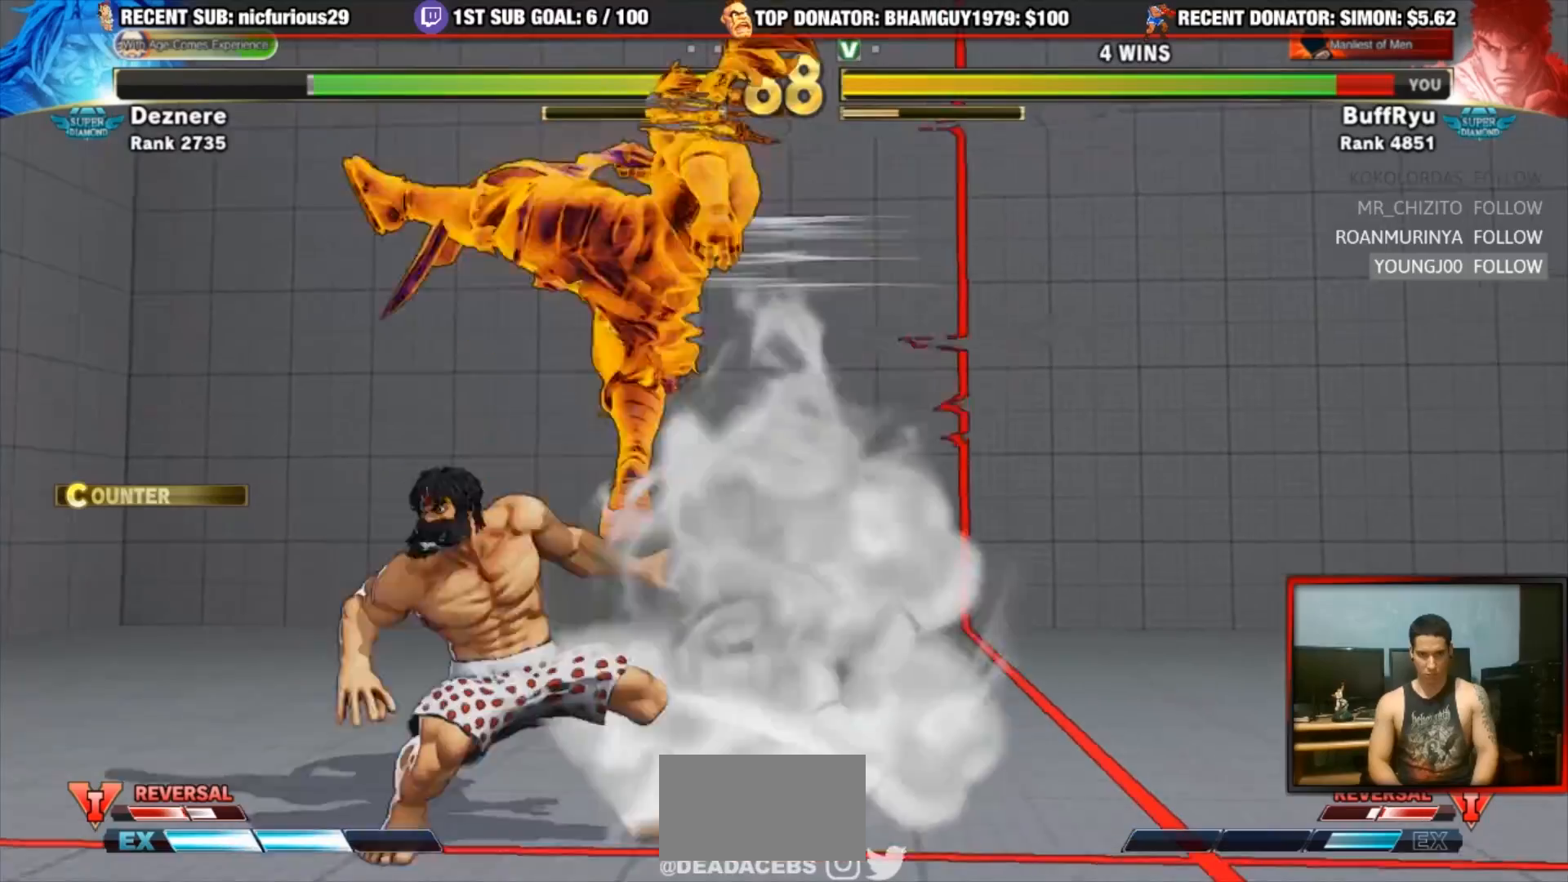
{"dt_ms": 500, "buttons": [], "left_stick": "left", "events": [[467, "left_stick", "left"]]}
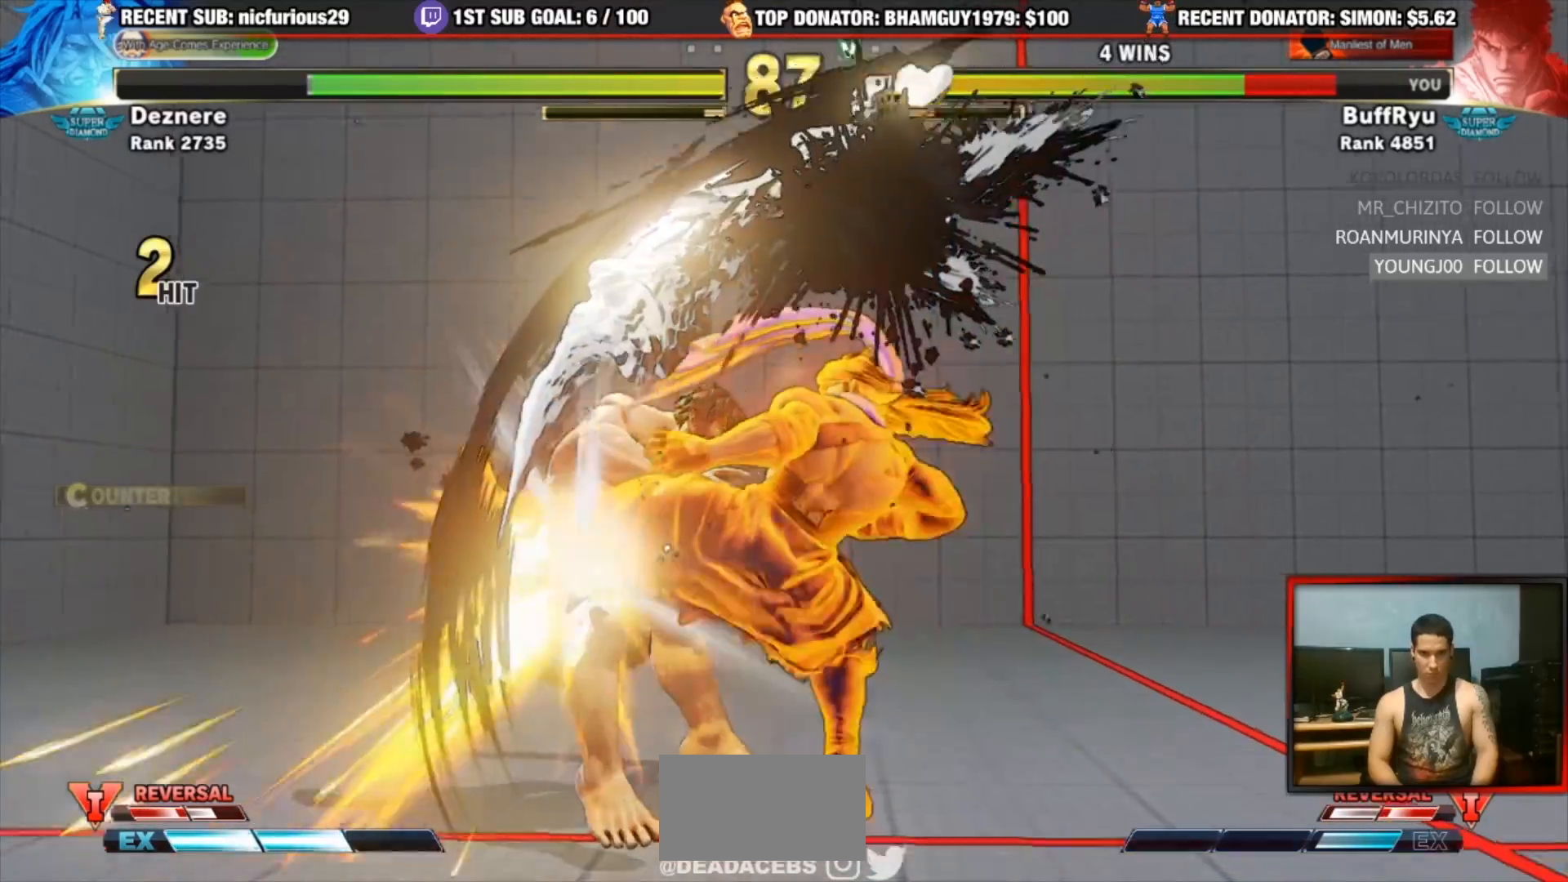
{"dt_ms": 500, "buttons": [], "left_stick": "left", "events": [[233, "R2", "down"], [267, "CIRCLE", "down"], [267, "CROSS", "down"], [333, "CIRCLE", "up"], [333, "R2", "up"], [400, "CIRCLE", "down"], [400, "R2", "down"], [467, "R2", "up"], [500, "CIRCLE", "up"], [500, "CROSS", "up"]]}
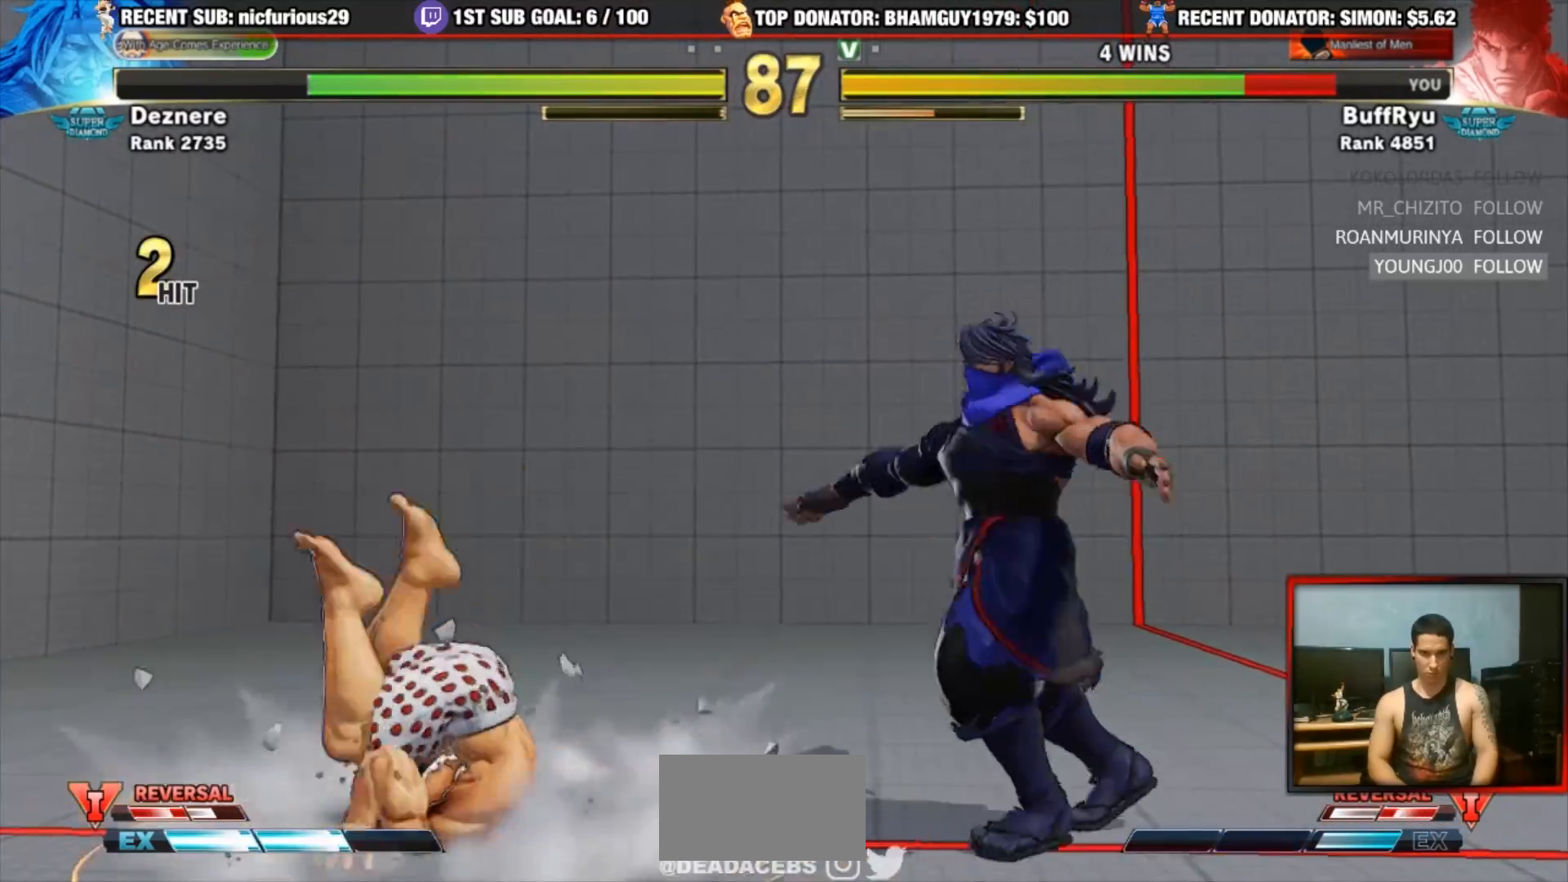
{"dt_ms": 500, "buttons": ["SQUARE"], "left_stick": "center", "events": [[233, "left_stick", "down-right"], [300, "left_stick", "center"], [367, "left_stick", "down-right"], [433, "SQUARE", "down"], [500, "left_stick", "center"]]}